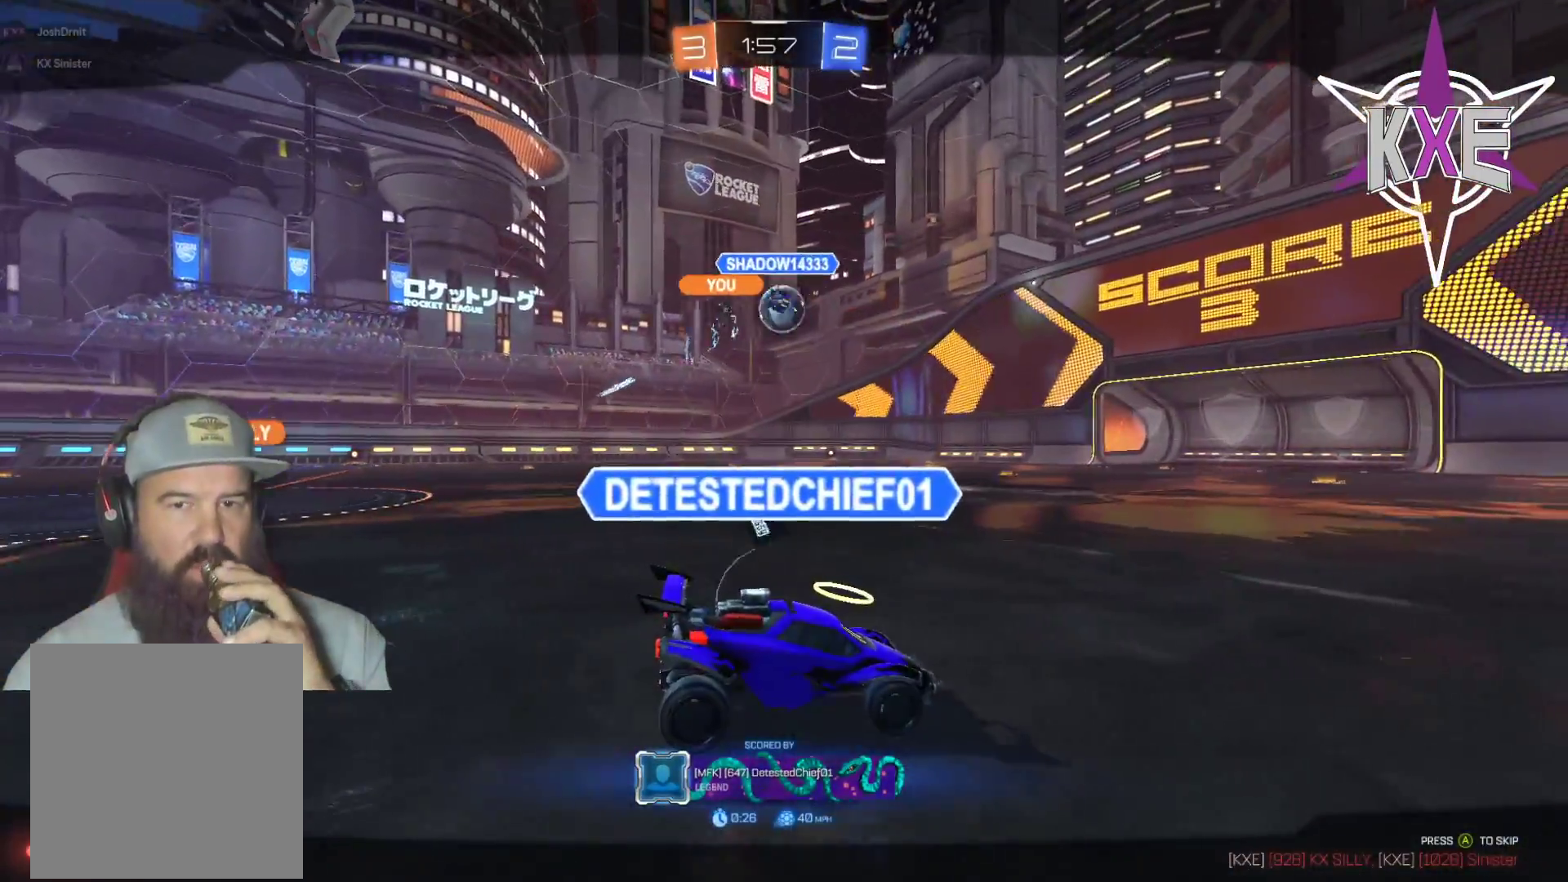
Gameplay with a controller (PlayStation layout); each line is a JSON object with the inputs held at the frame after it (dt_ms = milliseconds from this image to that frame). "events" lists button and stick changes between this image and that frame as [ms after this image, input, new state], when the widget could be followed in between.
{"dt_ms": 500, "buttons": [], "left_stick": "center", "right_stick": "center", "events": [[233, "CROSS", "down"], [417, "CROSS", "up"]]}
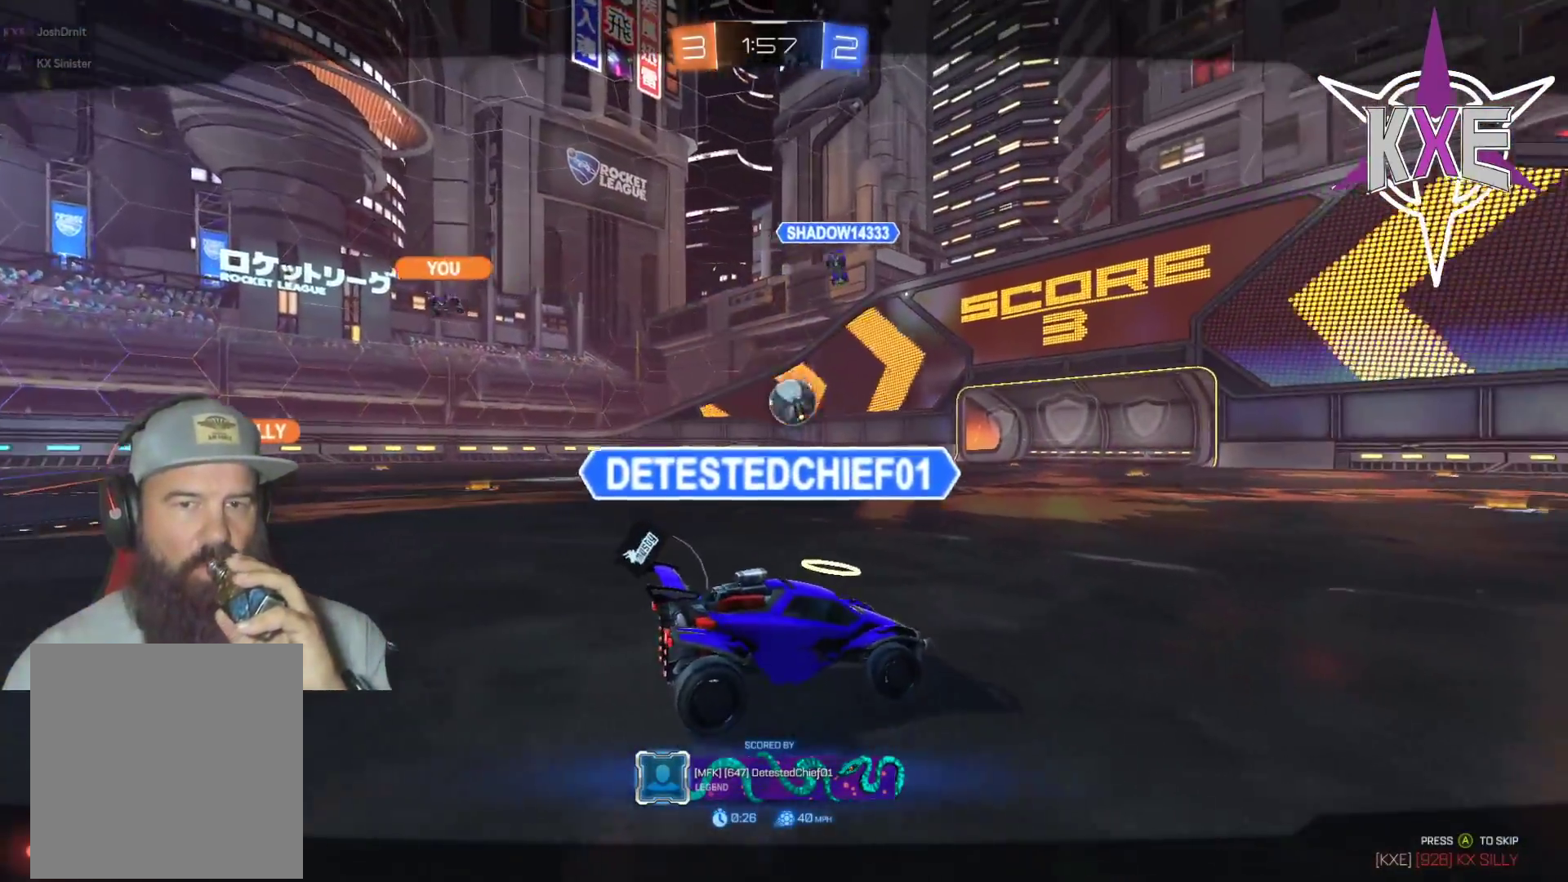
{"dt_ms": 500, "buttons": [], "left_stick": "center", "right_stick": "center", "events": []}
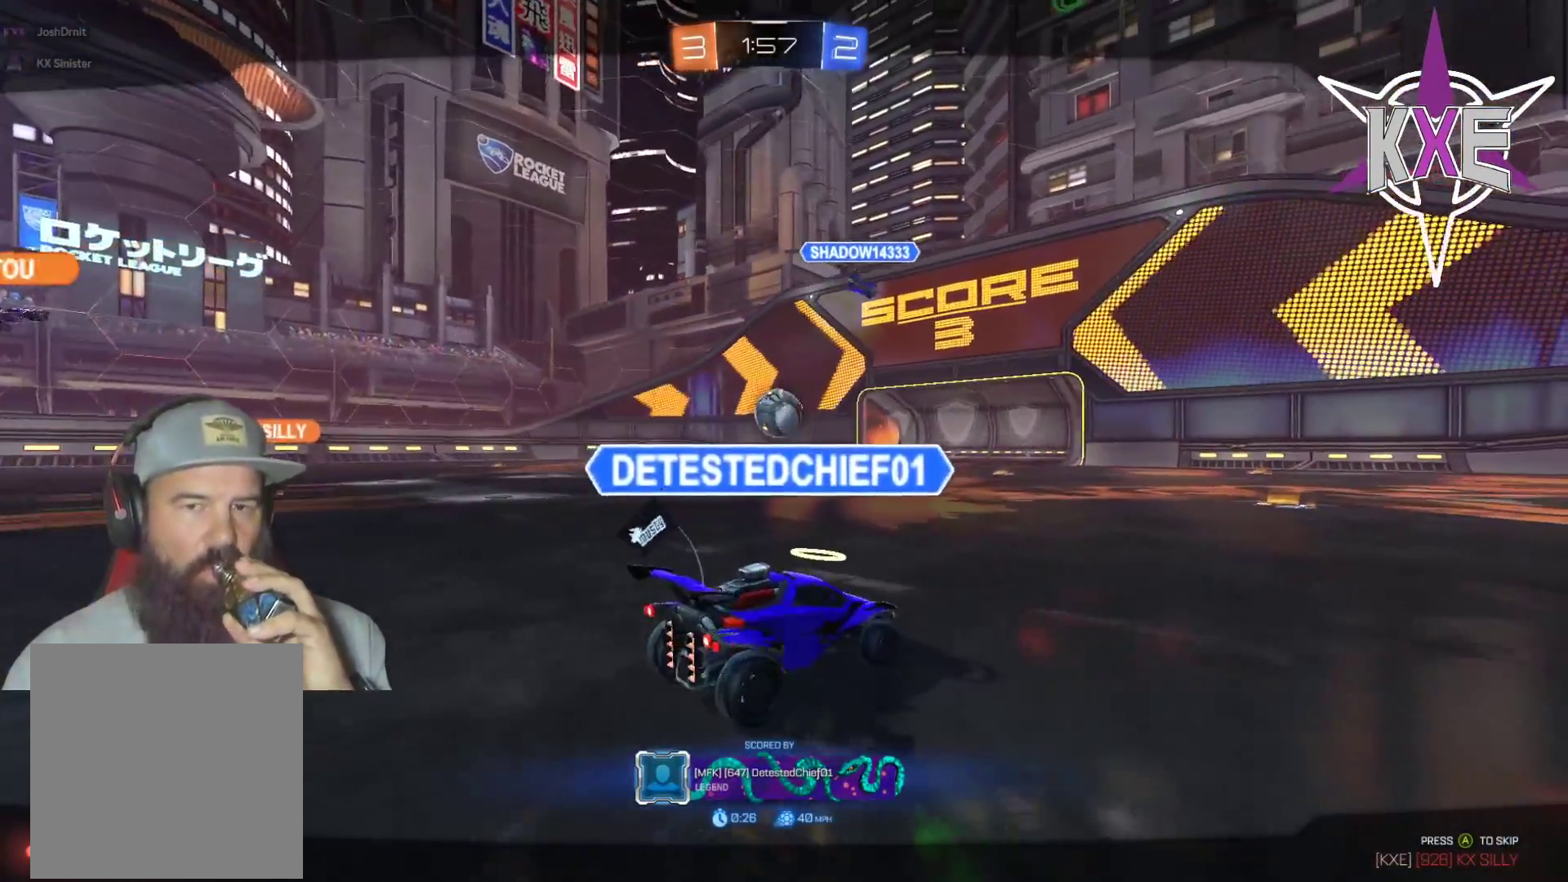
{"dt_ms": 500, "buttons": [], "left_stick": "center", "right_stick": "center", "events": []}
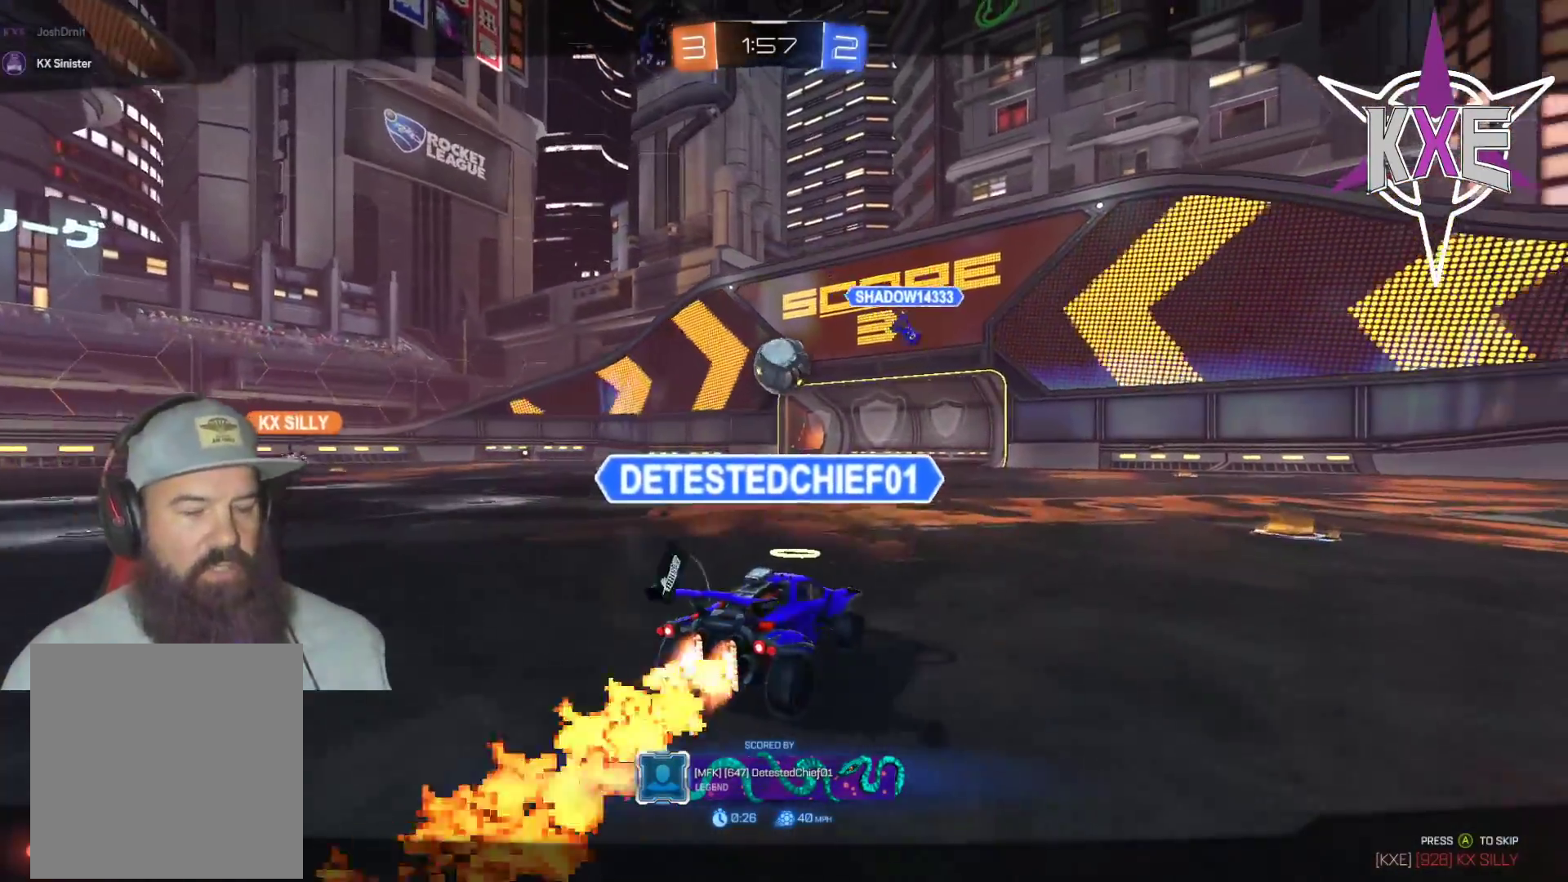
{"dt_ms": 500, "buttons": [], "left_stick": "center", "right_stick": "center", "events": []}
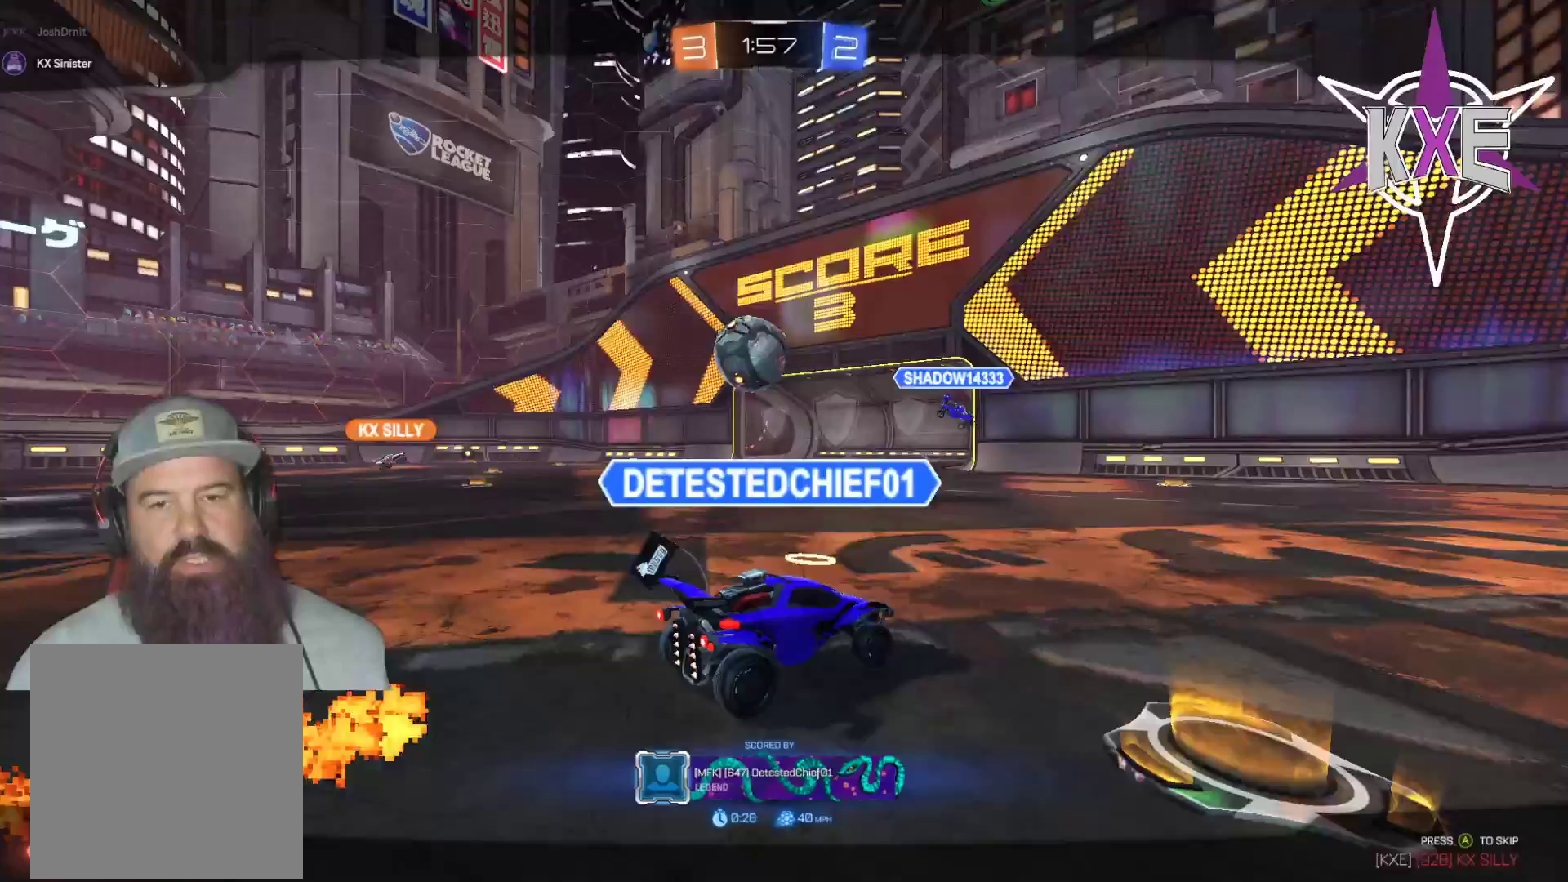
{"dt_ms": 500, "buttons": [], "left_stick": "center", "right_stick": "center", "events": []}
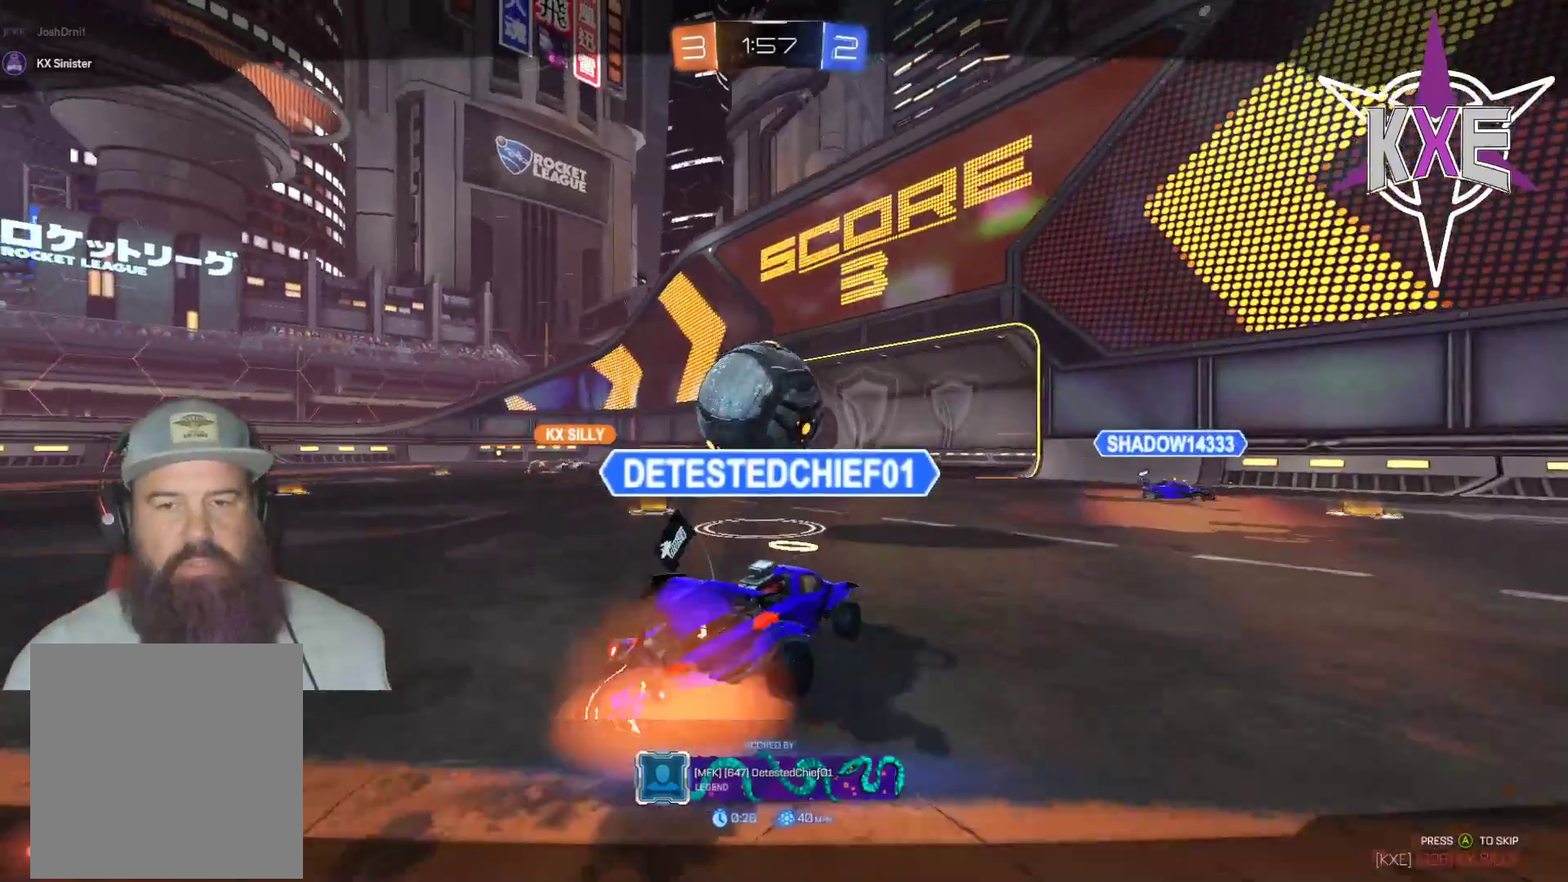
{"dt_ms": 500, "buttons": [], "left_stick": "center", "right_stick": "center", "events": []}
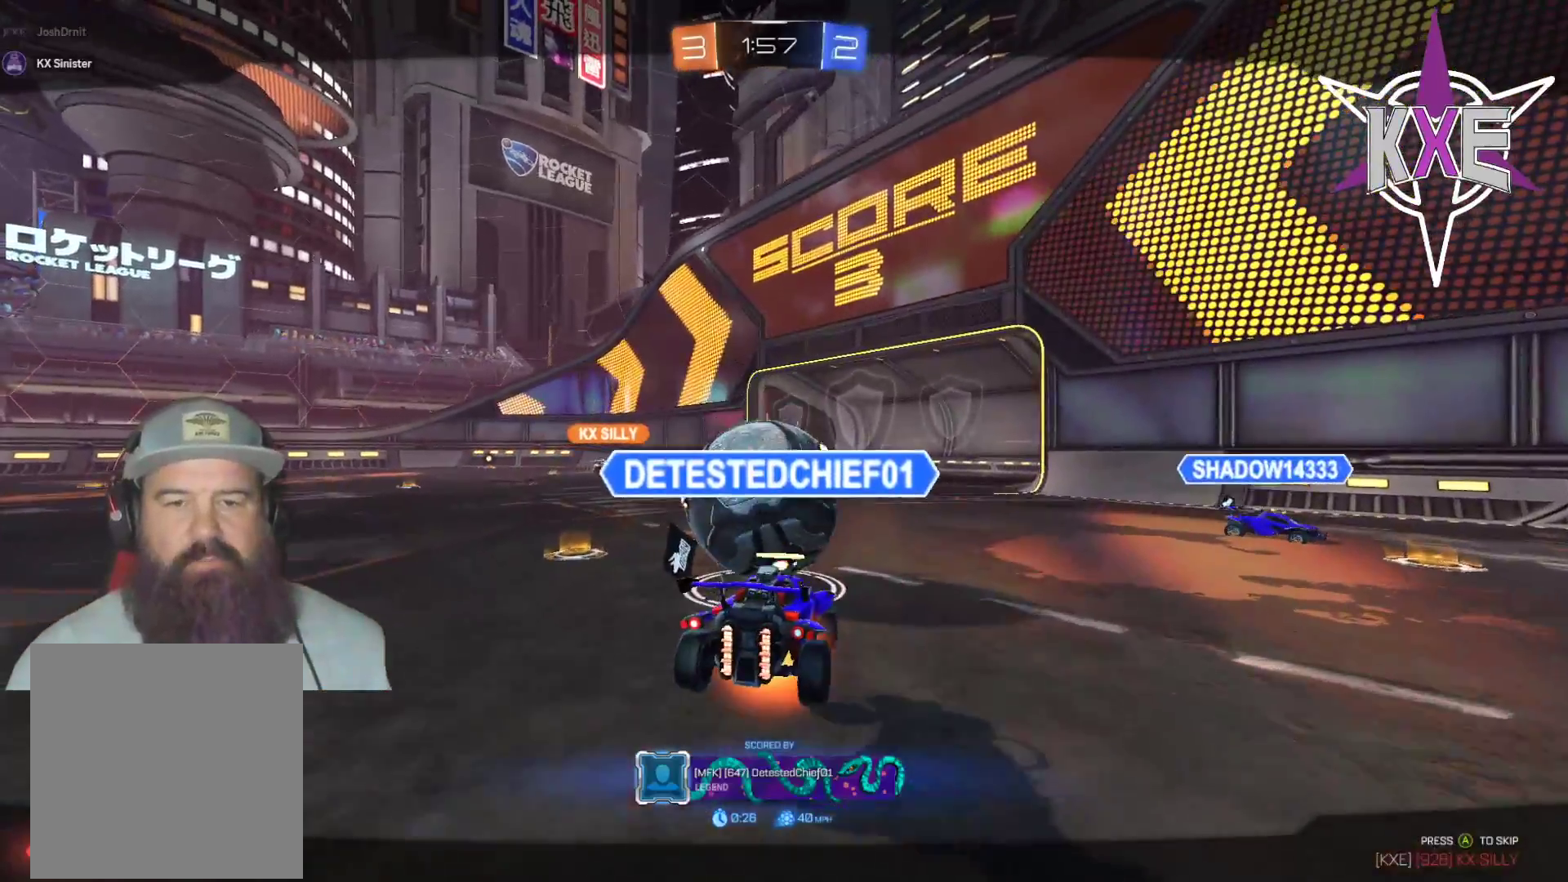
{"dt_ms": 500, "buttons": [], "left_stick": "center", "right_stick": "center", "events": [[17, "CROSS", "down"], [183, "CROSS", "up"]]}
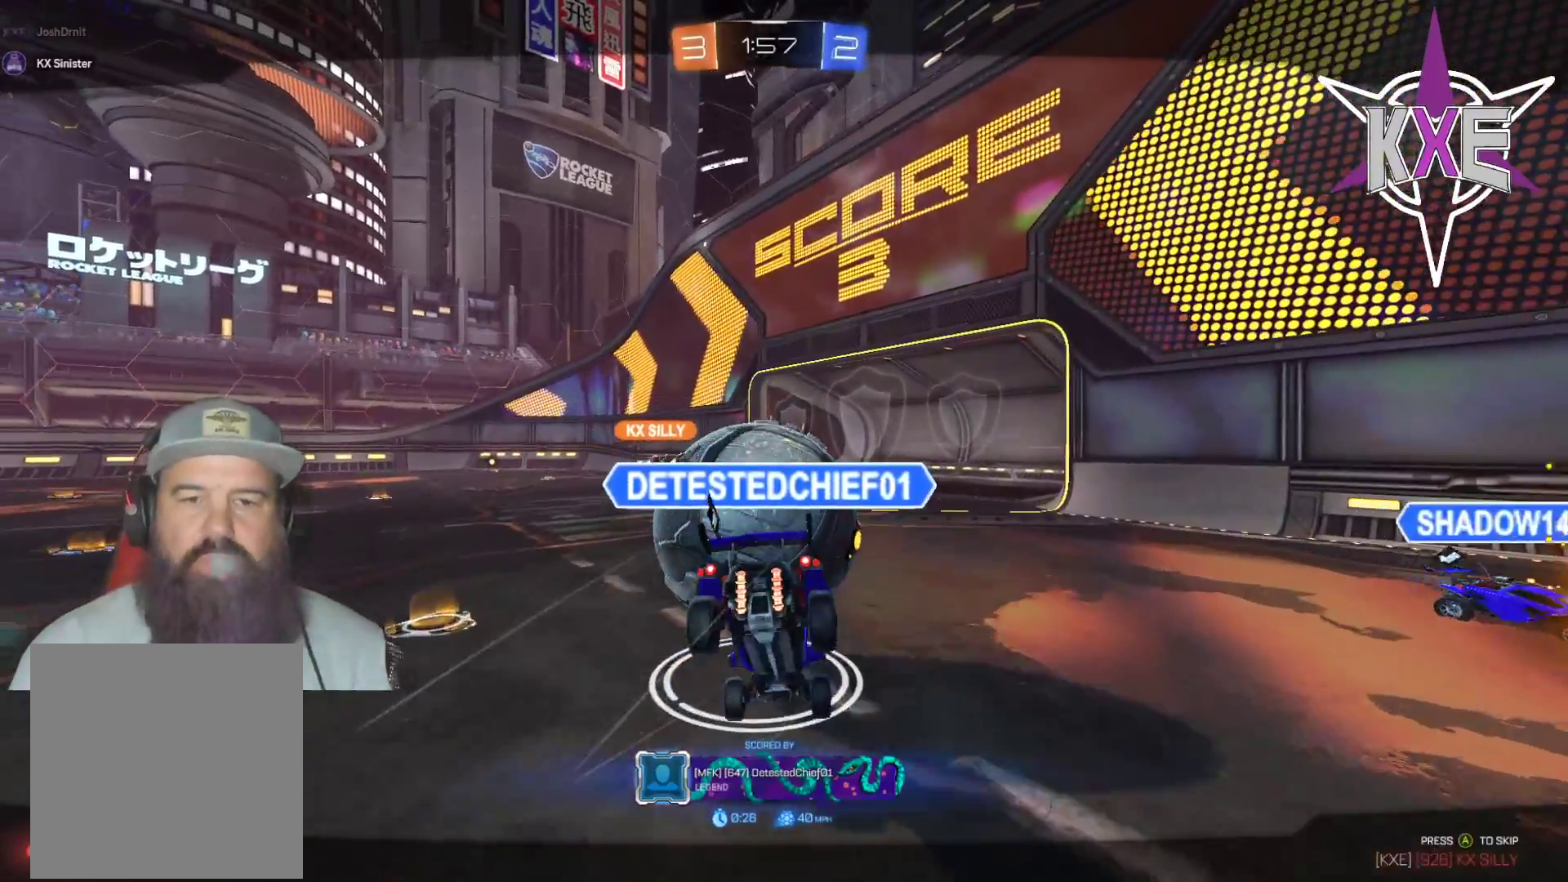
{"dt_ms": 500, "buttons": [], "left_stick": "center", "right_stick": "center", "events": []}
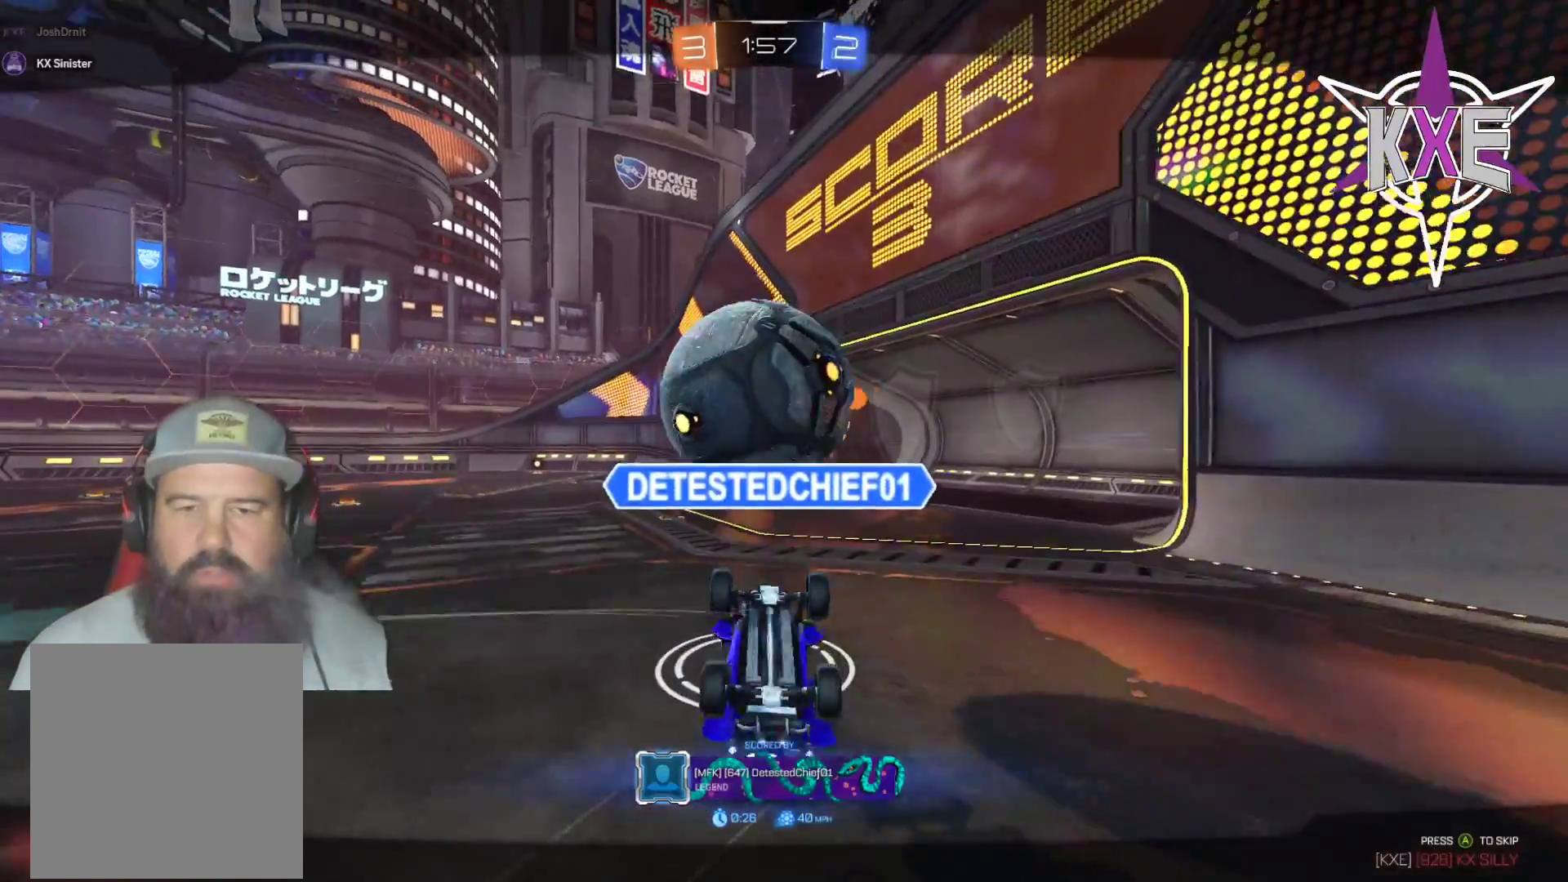
{"dt_ms": 500, "buttons": ["CROSS"], "left_stick": "center", "right_stick": "center", "events": [[417, "CROSS", "down"]]}
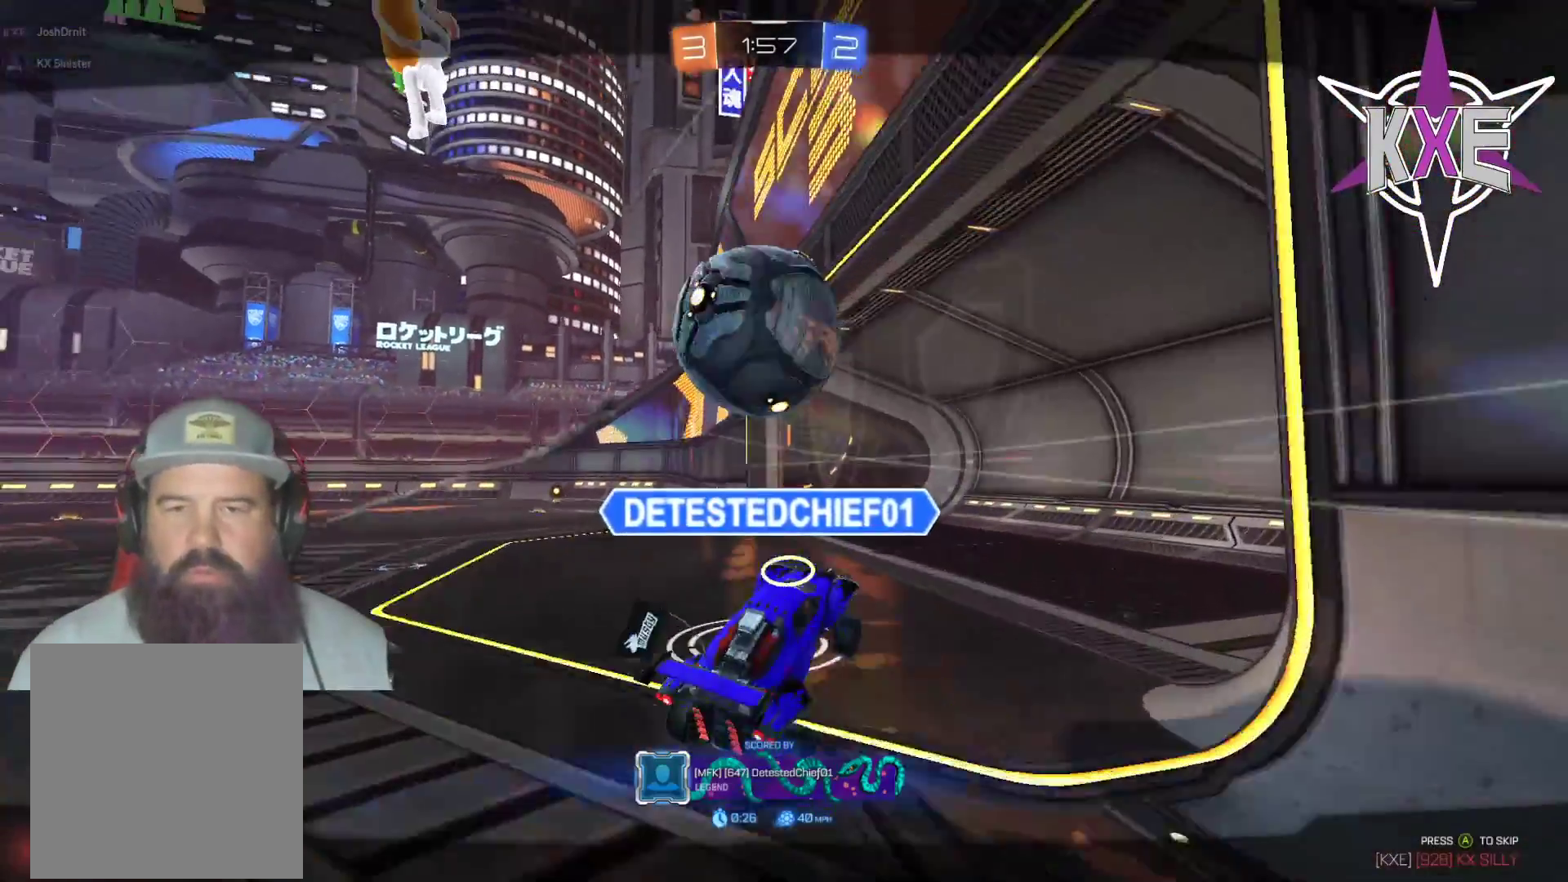
{"dt_ms": 500, "buttons": [], "left_stick": "center", "right_stick": "center", "events": [[67, "CROSS", "up"]]}
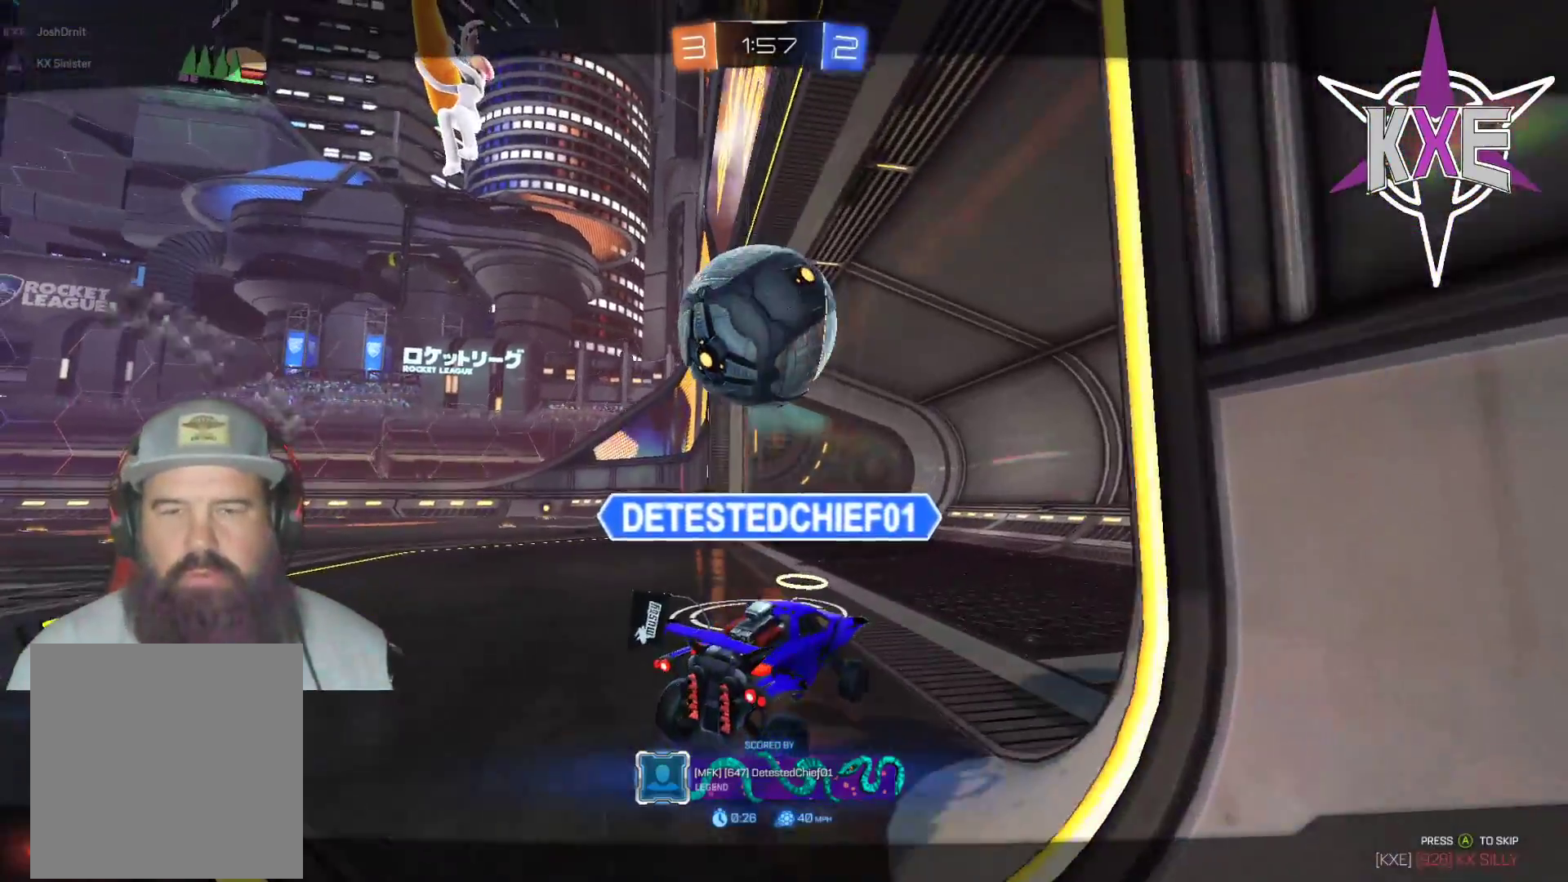
{"dt_ms": 500, "buttons": ["R1", "R2"], "left_stick": "center", "right_stick": "center", "events": [[250, "R2", "down"], [383, "R1", "down"]]}
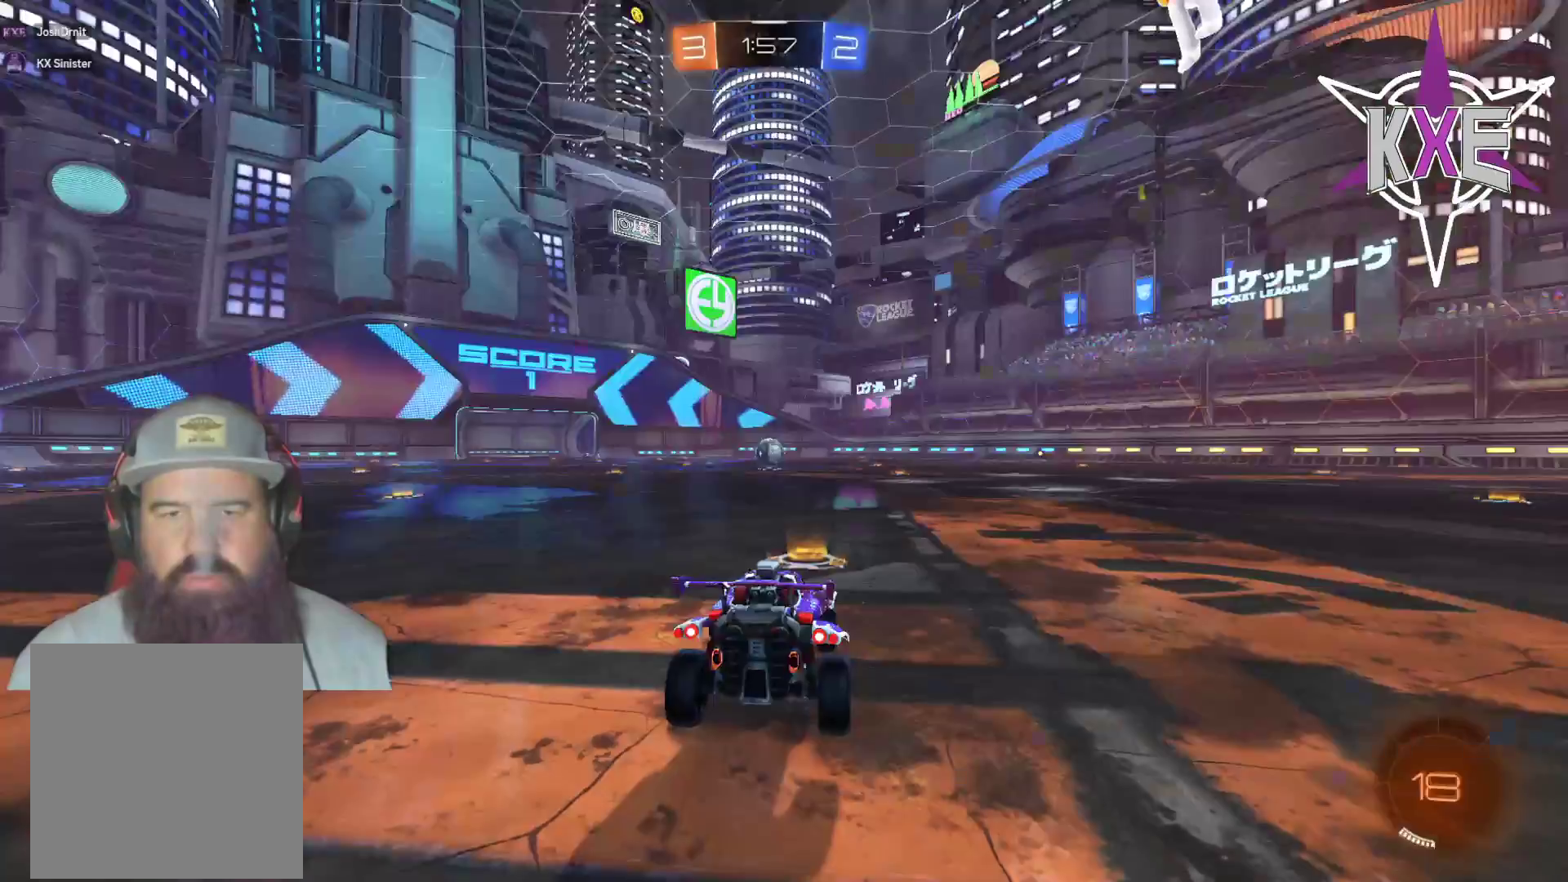
{"dt_ms": 500, "buttons": ["R1", "R2"], "left_stick": "center", "right_stick": "center", "events": [[67, "R1", "up"], [133, "R2", "up"], [367, "R2", "down"], [450, "R1", "down"]]}
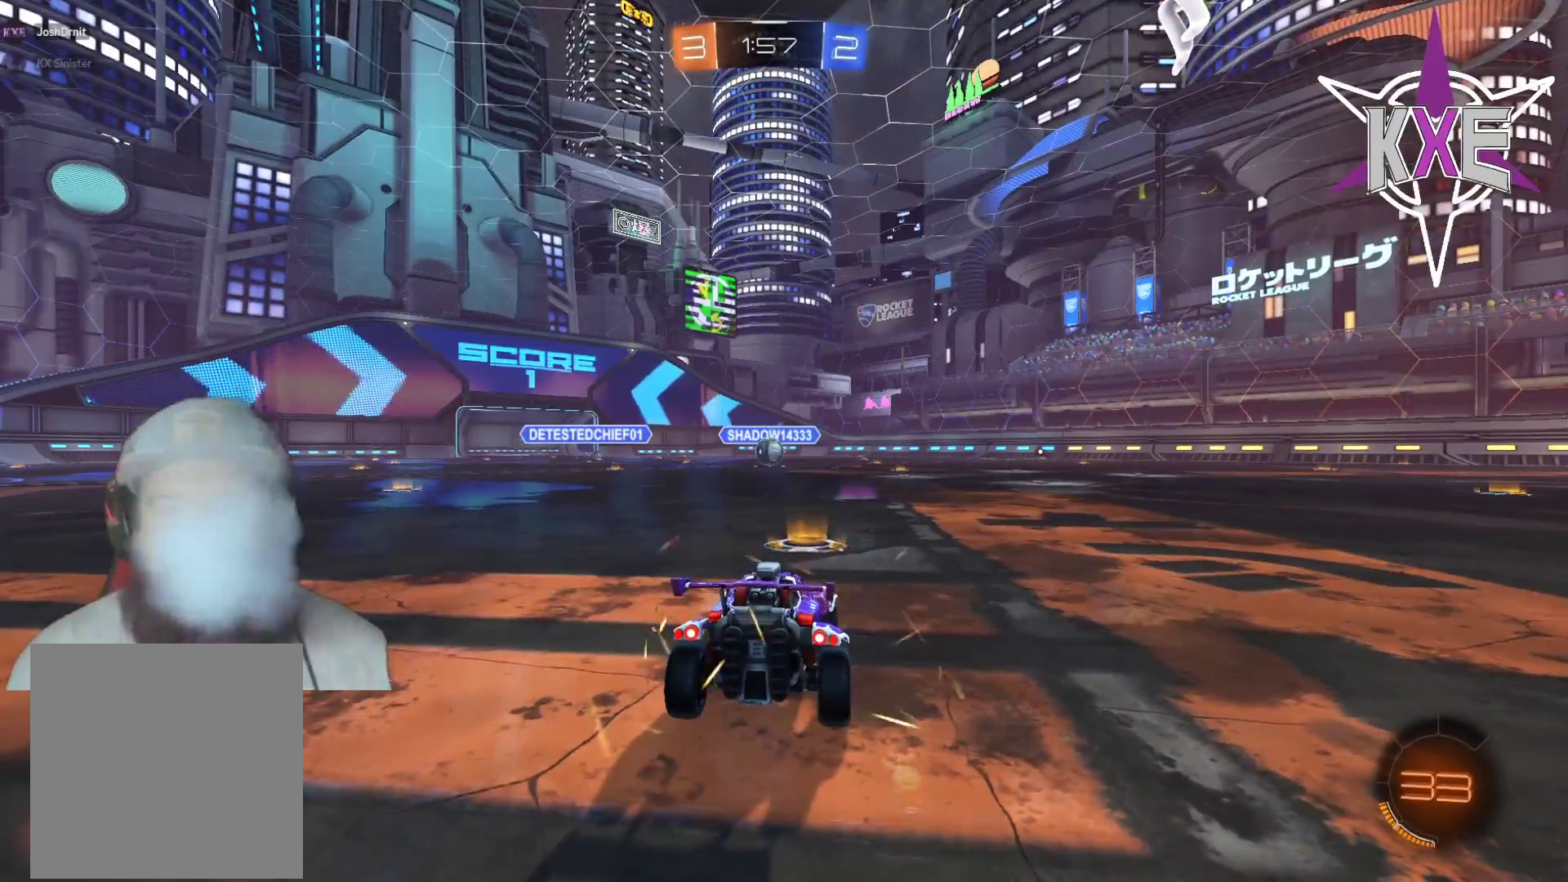
{"dt_ms": 500, "buttons": ["R2"], "left_stick": "center", "right_stick": "center", "events": [[67, "R1", "up"], [150, "R1", "down"], [283, "R1", "up"], [283, "R2", "up"], [333, "R2", "down"], [367, "R1", "down"], [483, "R1", "up"]]}
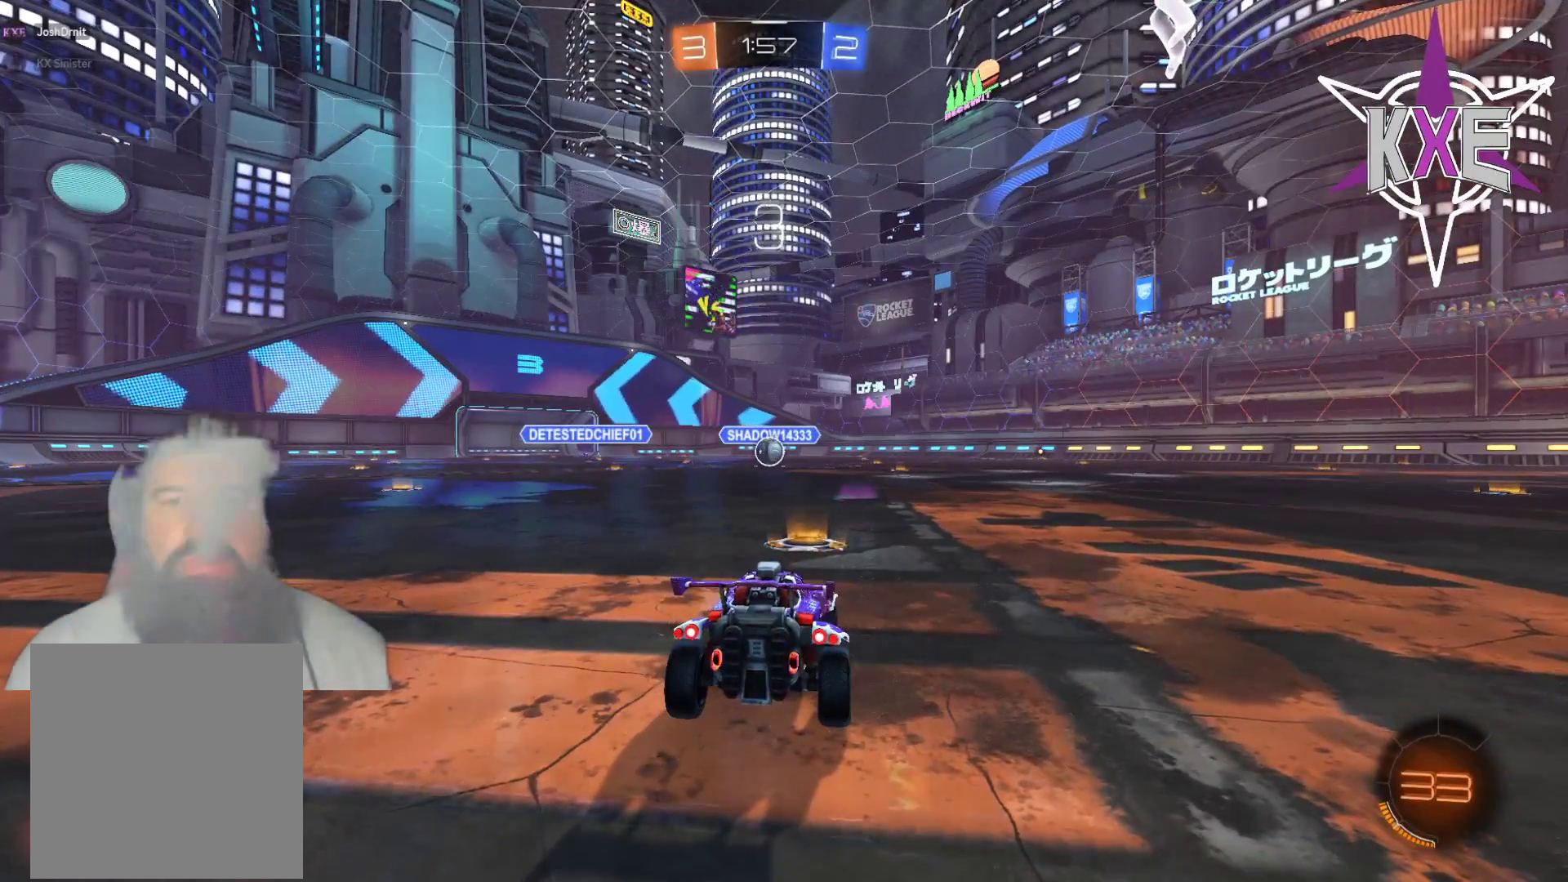
{"dt_ms": 500, "buttons": ["R2"], "left_stick": "center", "right_stick": "center", "events": [[33, "R2", "up"], [133, "R2", "down"], [200, "R1", "down"], [283, "R1", "up"], [400, "R1", "down"], [500, "R1", "up"]]}
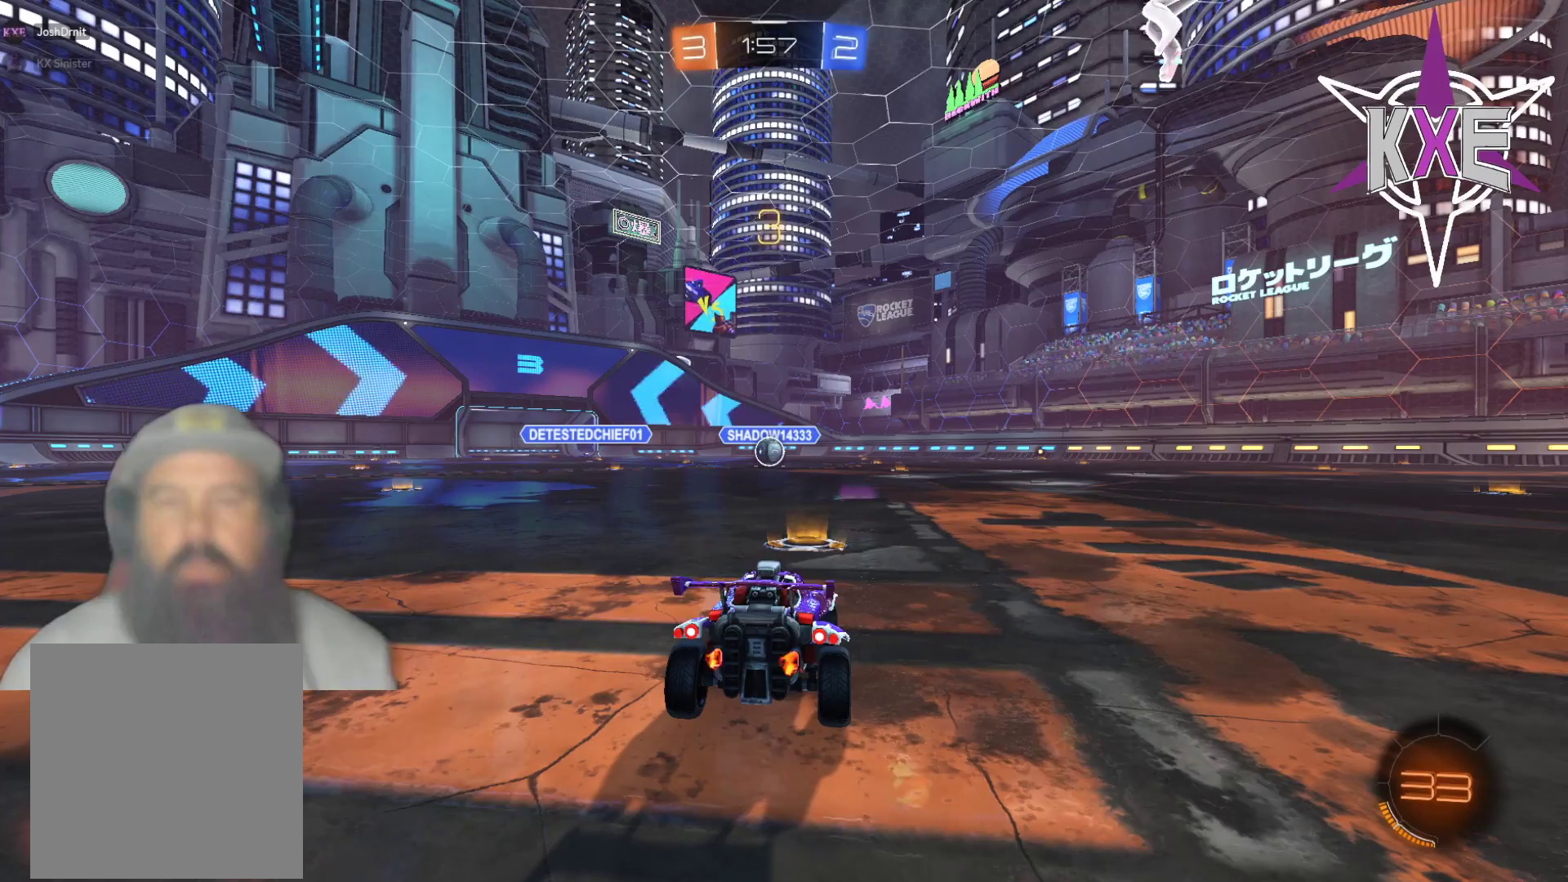
{"dt_ms": 500, "buttons": ["R2"], "left_stick": "center", "right_stick": "center", "events": [[100, "R1", "down"], [200, "R1", "up"], [317, "R1", "down"], [417, "R1", "up"]]}
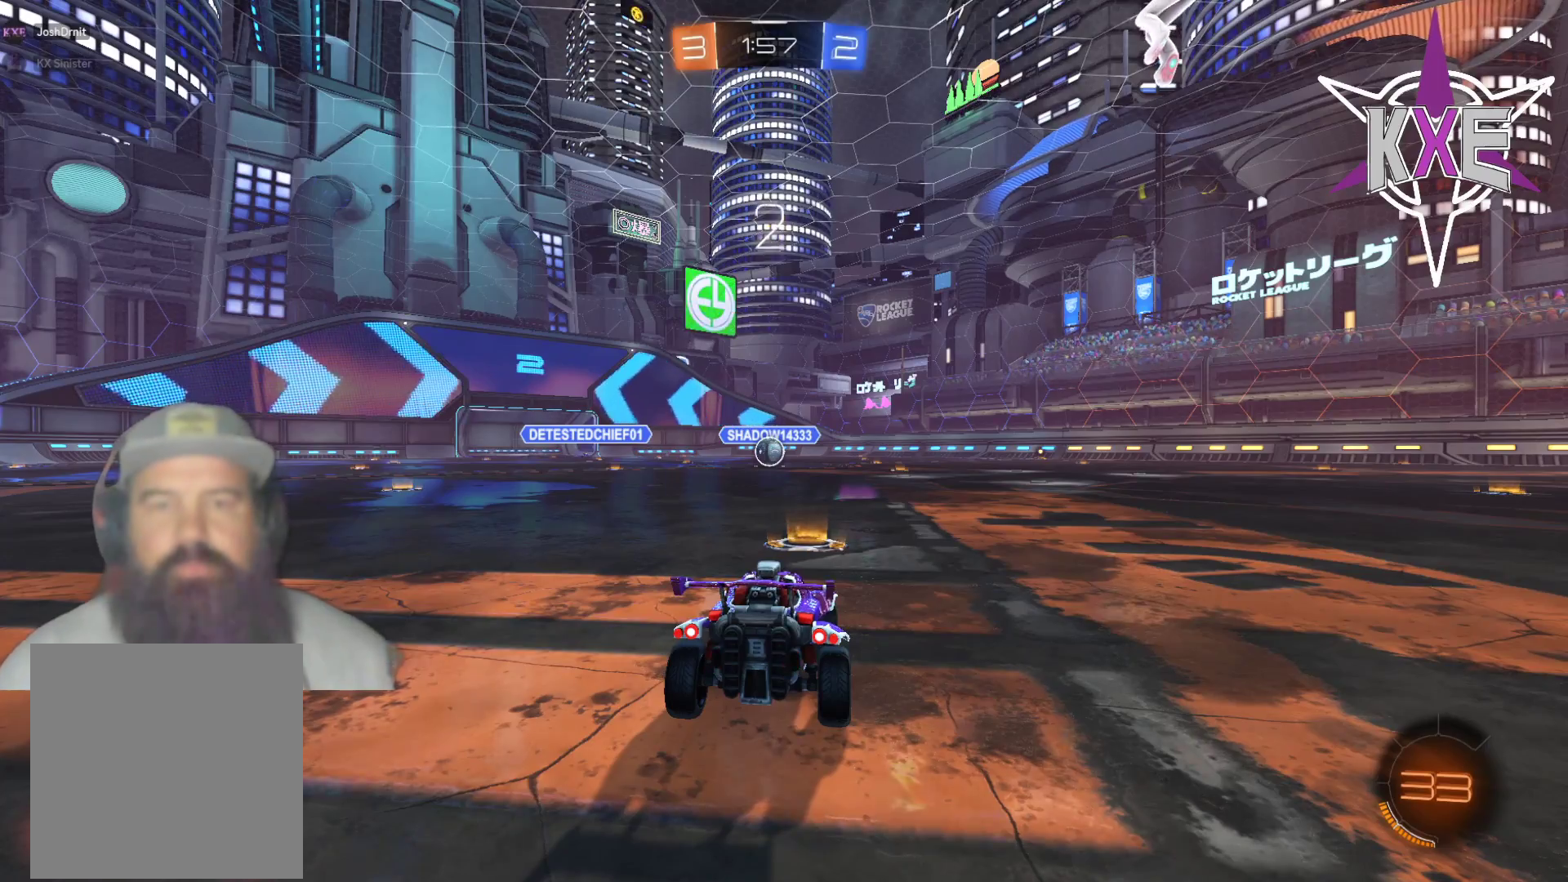
{"dt_ms": 500, "buttons": ["R1", "R2"], "left_stick": "center", "right_stick": "center", "events": [[17, "R1", "down"], [100, "R1", "up"], [217, "R1", "down"], [317, "R1", "up"], [400, "R1", "down"]]}
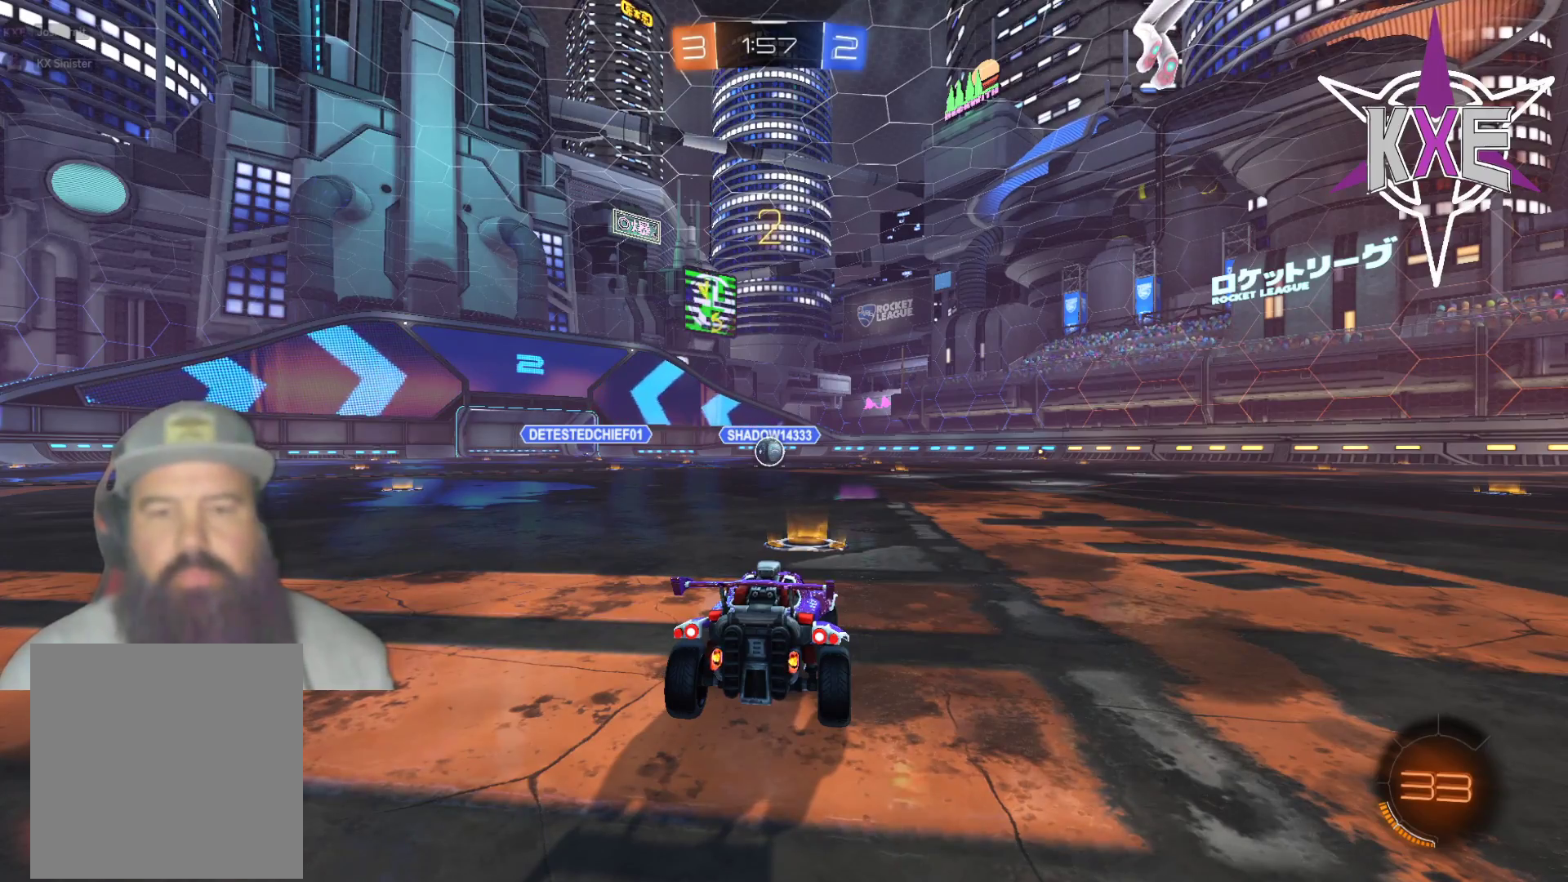
{"dt_ms": 500, "buttons": ["R2"], "left_stick": "center", "right_stick": "center", "events": [[17, "R1", "up"], [117, "R1", "down"], [200, "R1", "up"], [300, "R1", "down"], [417, "R1", "up"]]}
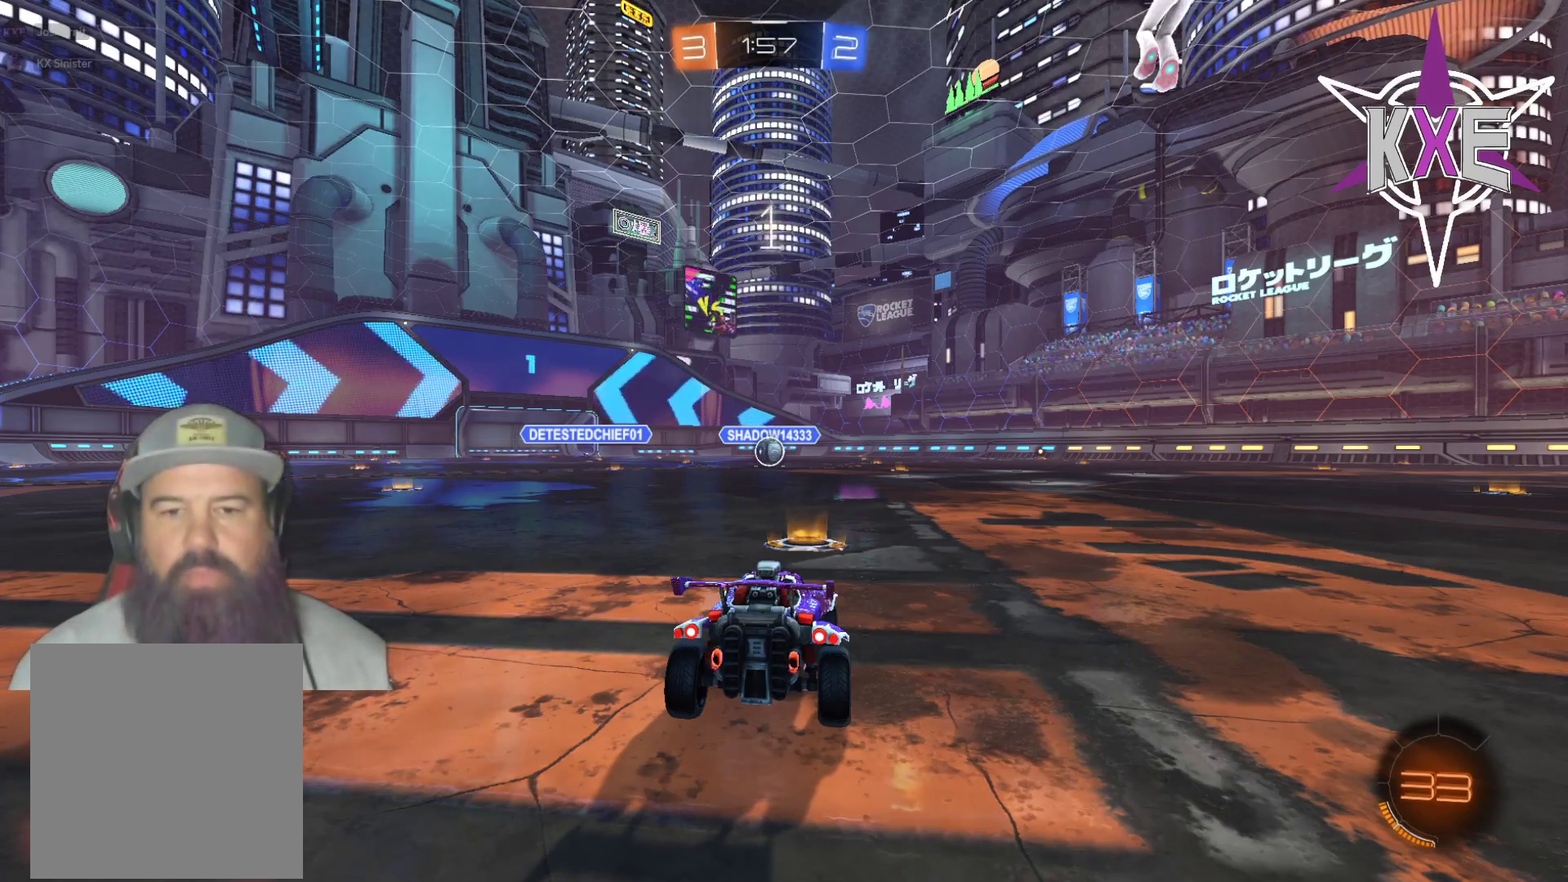
{"dt_ms": 1000, "buttons": ["R1", "R2"], "left_stick": "center", "right_stick": "center"}
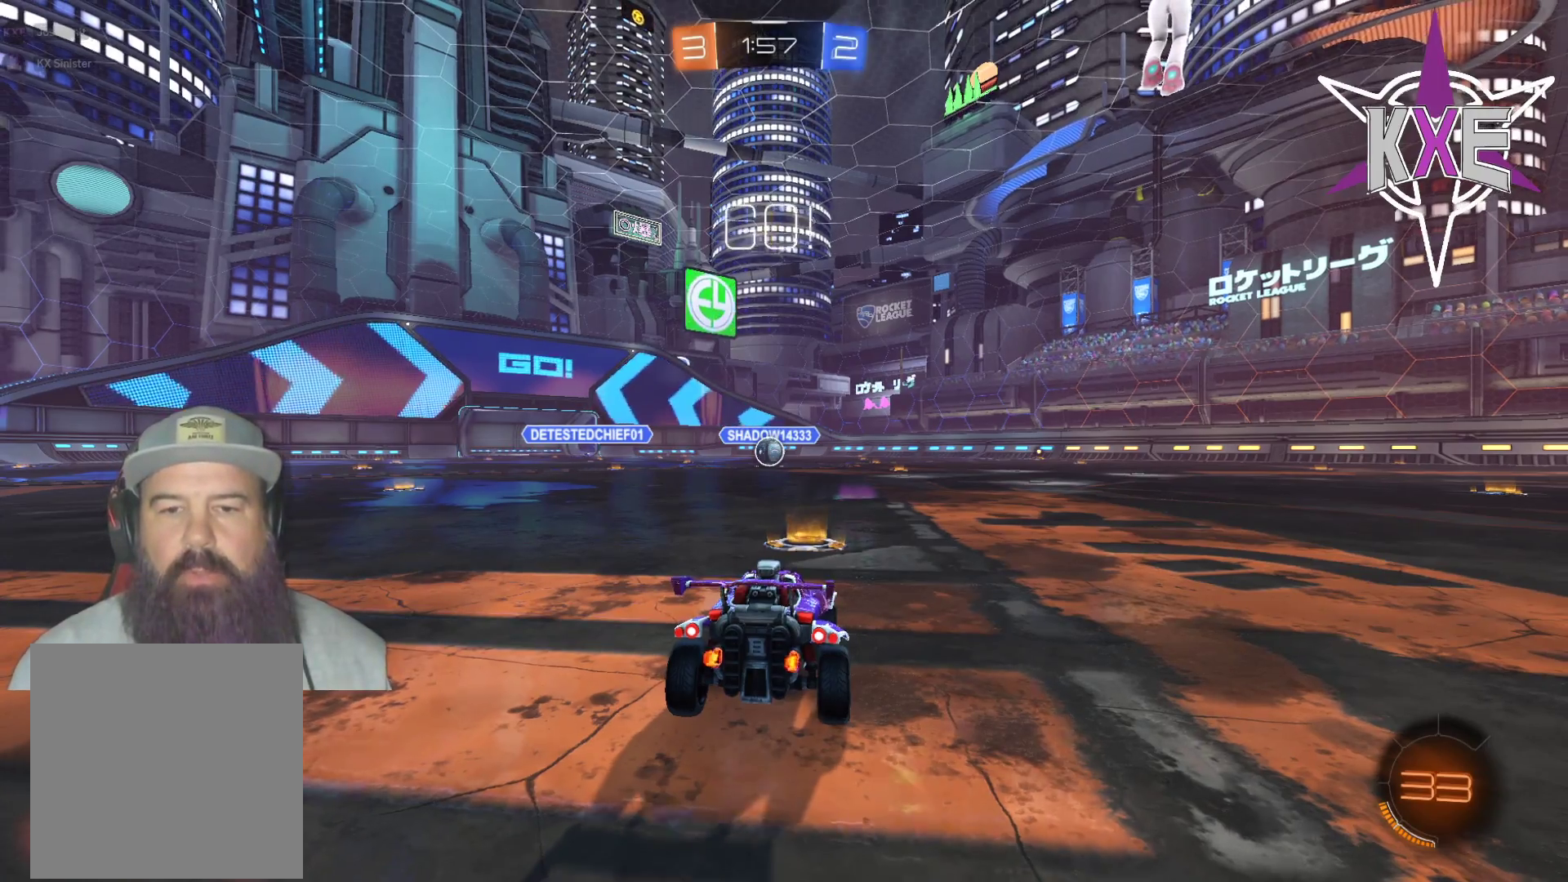
{"dt_ms": 500, "buttons": ["CROSS", "R1", "R2"], "left_stick": "up-right", "right_stick": "center", "events": [[250, "left_stick", "up-left"], [383, "CROSS", "down"], [500, "left_stick", "up-right"]]}
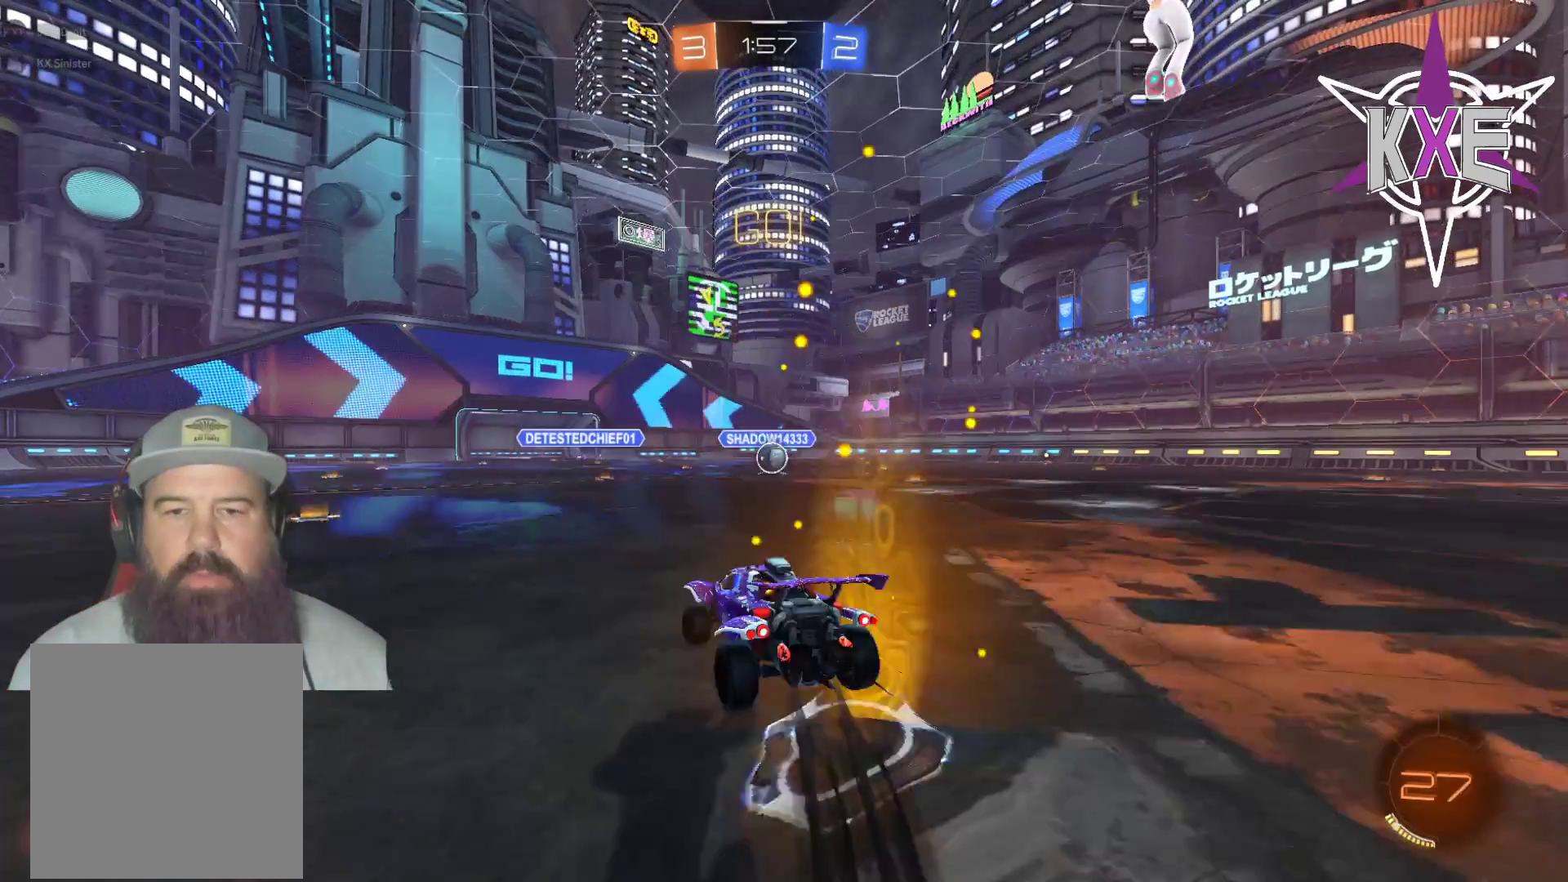
{"dt_ms": 500, "buttons": ["R1", "R2"], "left_stick": "right", "right_stick": "center", "events": [[17, "CROSS", "up"], [67, "CROSS", "down"], [150, "CROSS", "up"], [167, "left_stick", "center"], [350, "left_stick", "right"]]}
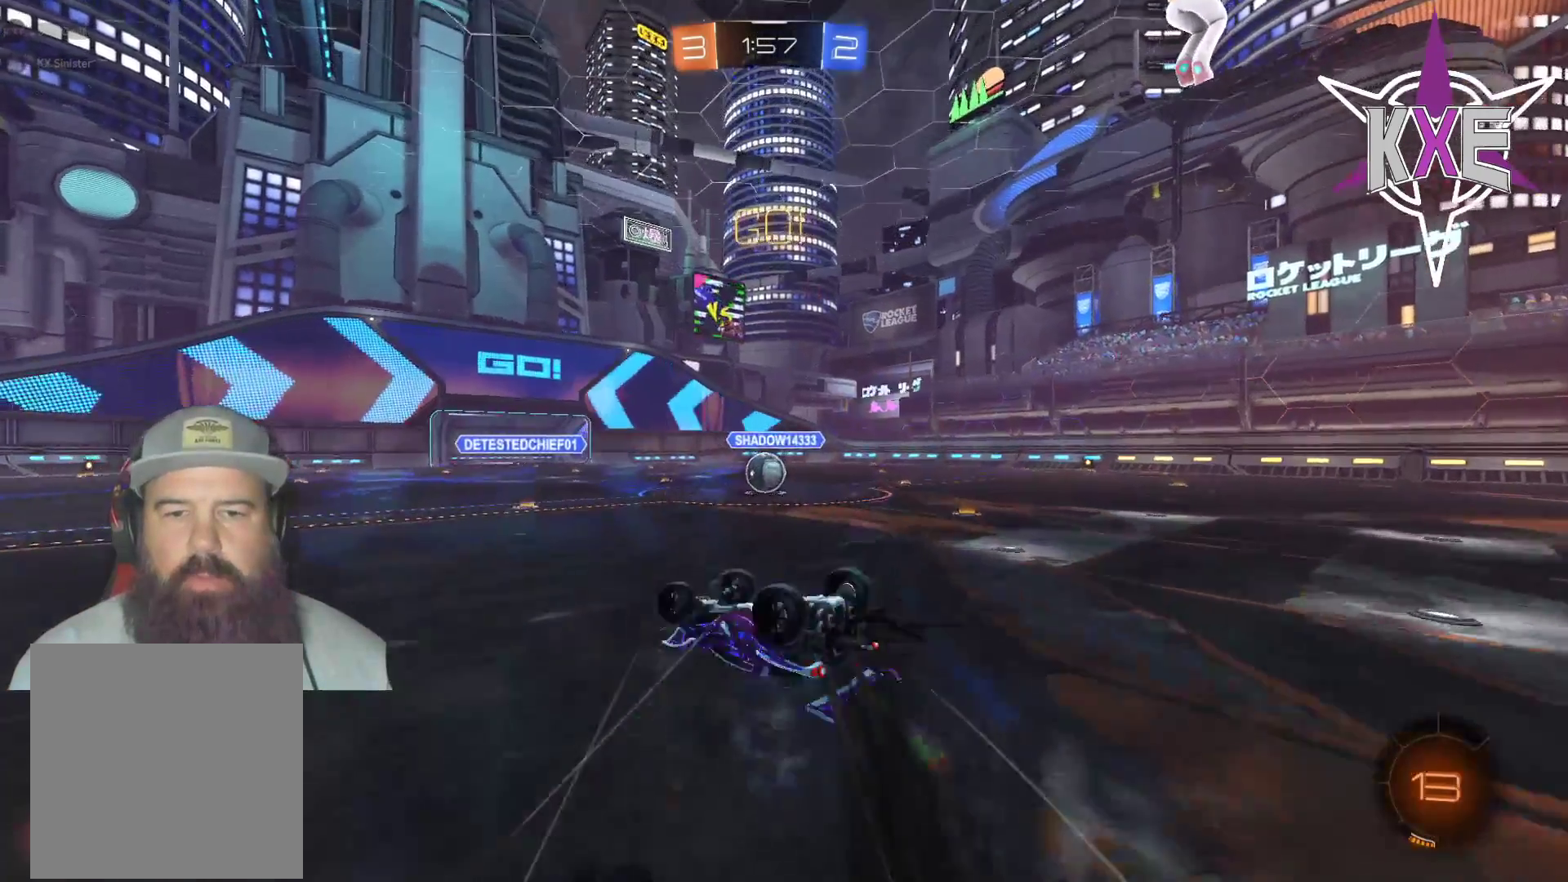
{"dt_ms": 1000, "buttons": ["CROSS", "R1", "R2"], "left_stick": "up", "right_stick": "center"}
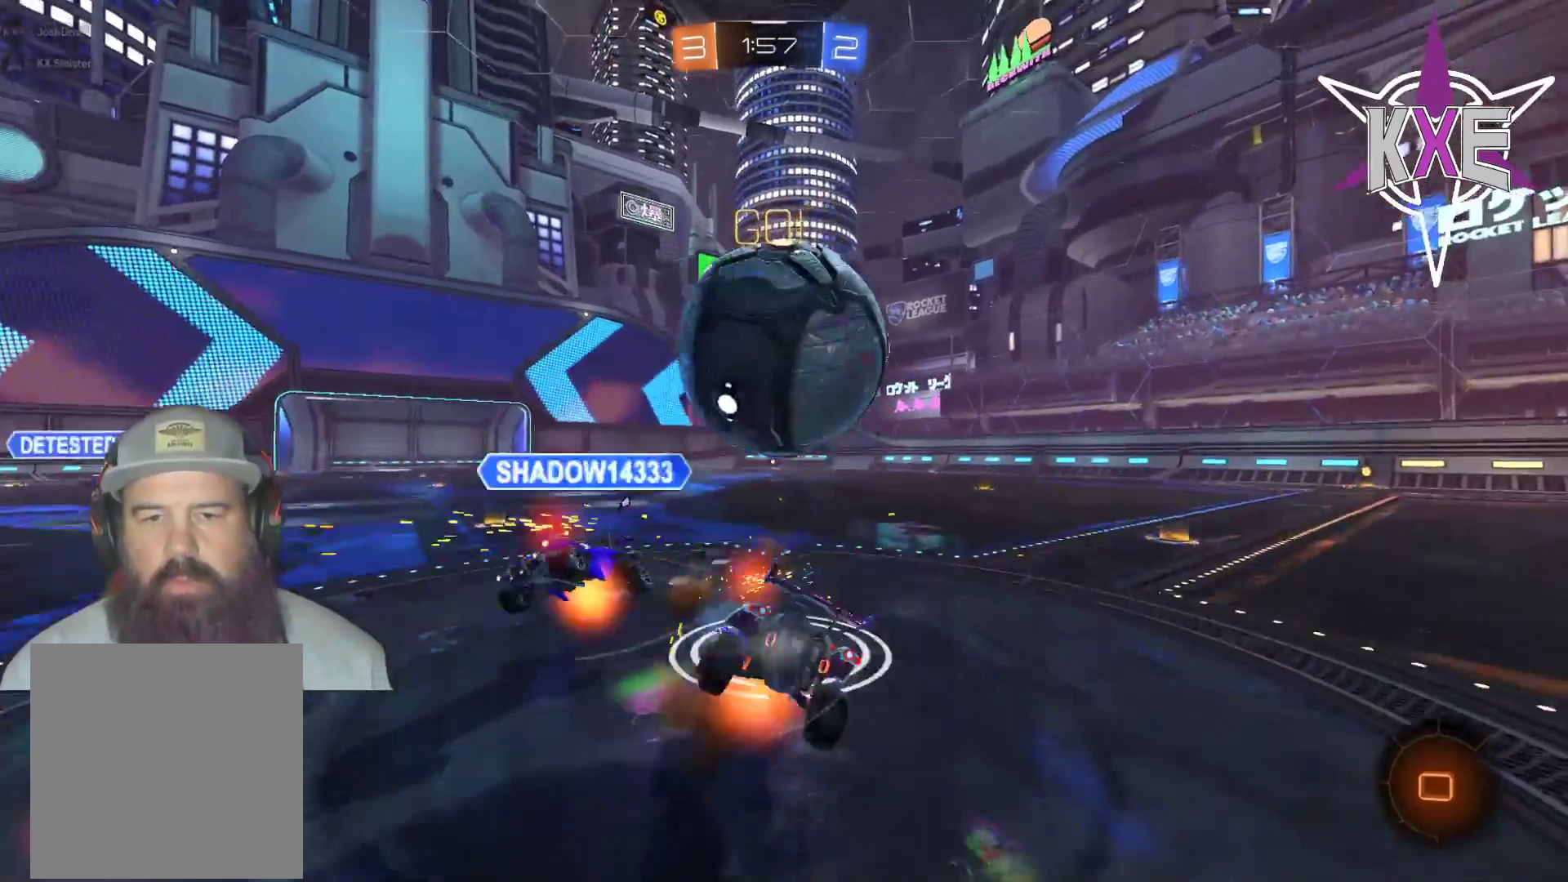
{"dt_ms": 500, "buttons": ["SQUARE", "R2"], "left_stick": "right", "right_stick": "center"}
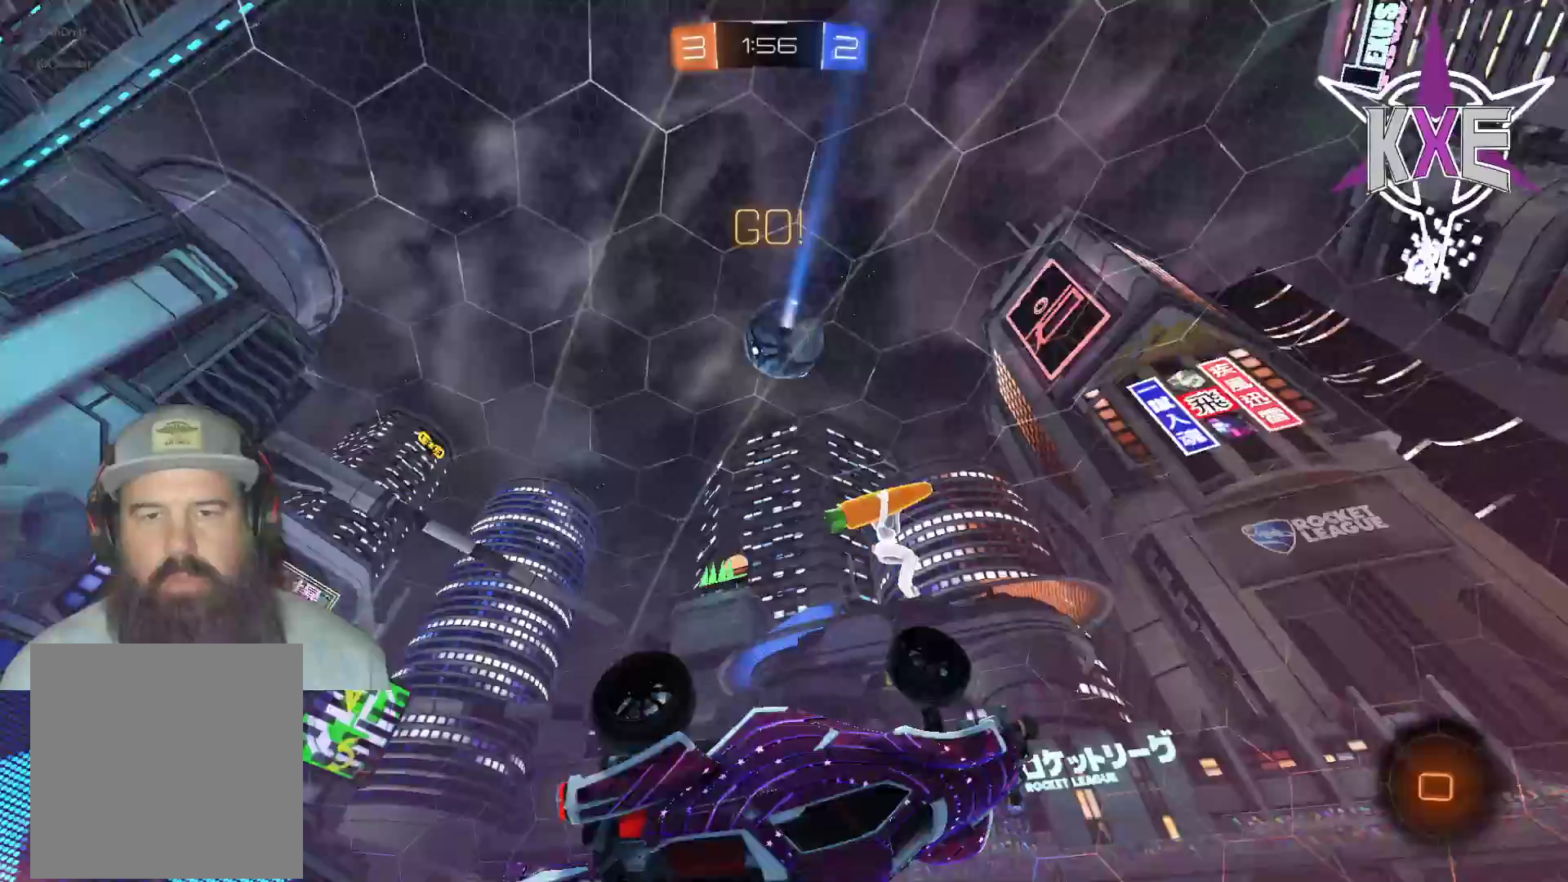
{"dt_ms": 500, "buttons": ["R2"], "left_stick": "right", "right_stick": "center", "events": [[100, "left_stick", "center"], [333, "SQUARE", "up"], [400, "left_stick", "right"]]}
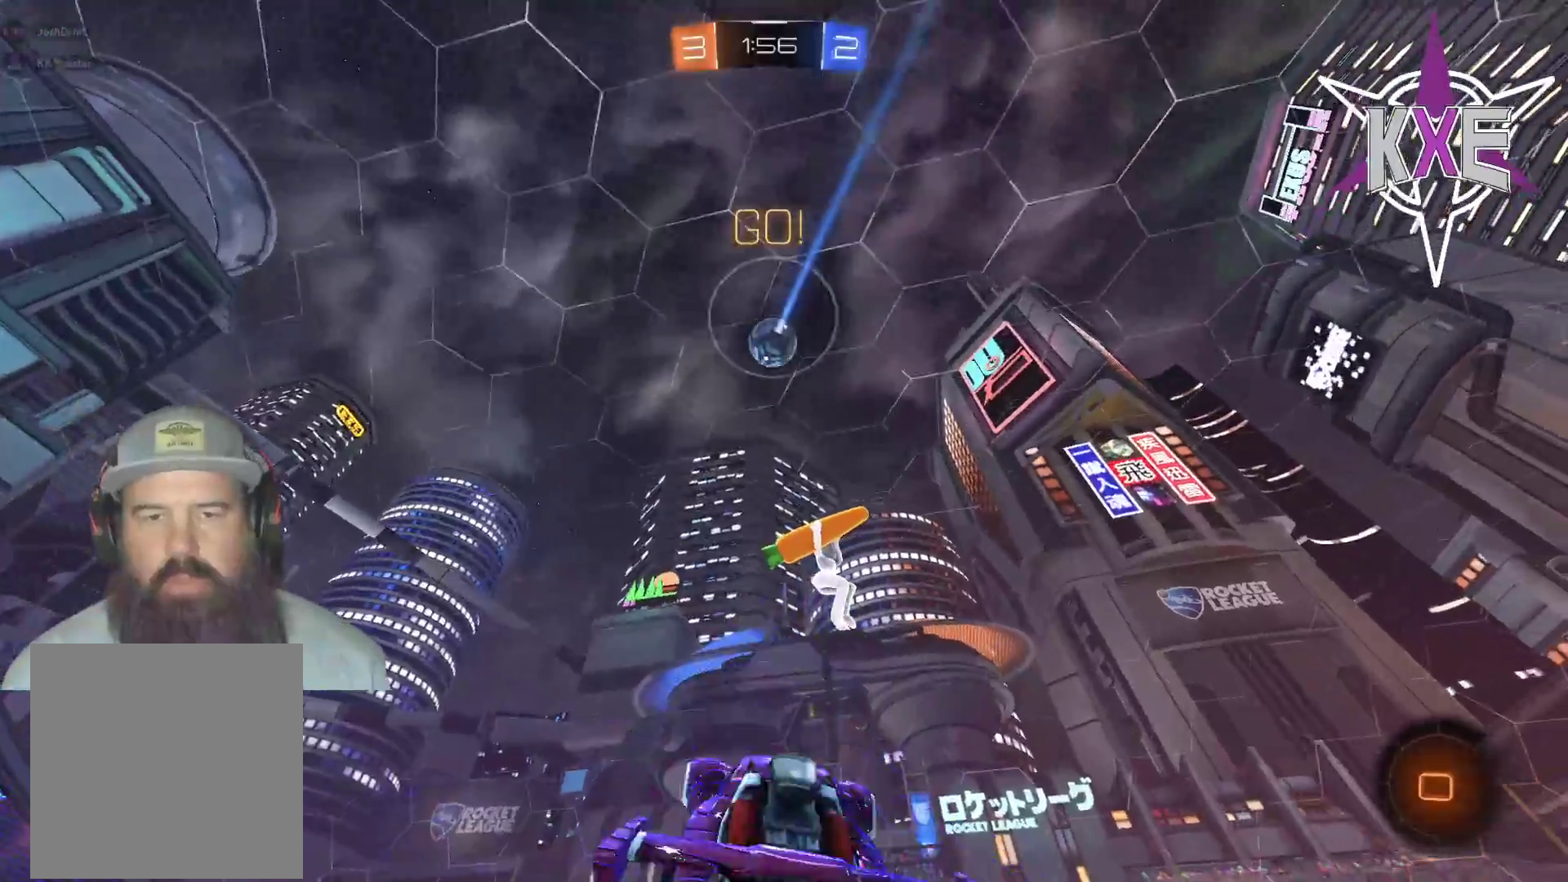
{"dt_ms": 500, "buttons": ["CROSS", "R1", "R2"], "left_stick": "up-right", "right_stick": "center", "events": [[317, "left_stick", "up-right"], [333, "R1", "down"], [350, "CROSS", "down"], [467, "CROSS", "up"], [483, "CROSS", "down"]]}
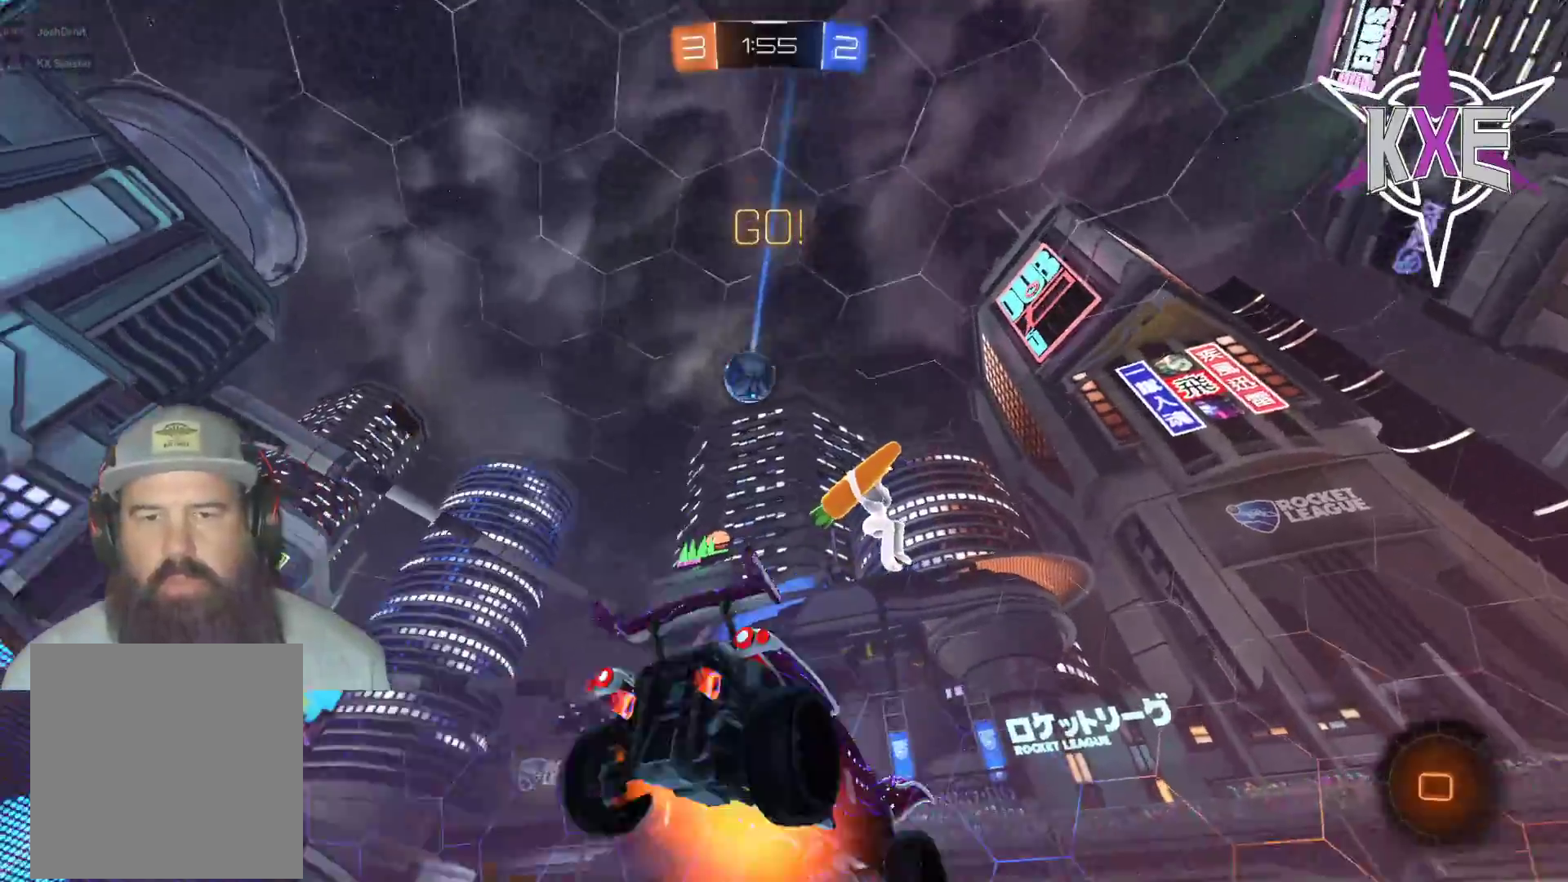
{"dt_ms": 500, "buttons": ["R2"], "left_stick": "center", "right_stick": "center", "events": [[83, "CROSS", "up"], [133, "left_stick", "center"], [167, "TRIANGLE", "down"], [300, "TRIANGLE", "up"], [367, "R1", "up"], [367, "R2", "up"], [417, "R2", "down"]]}